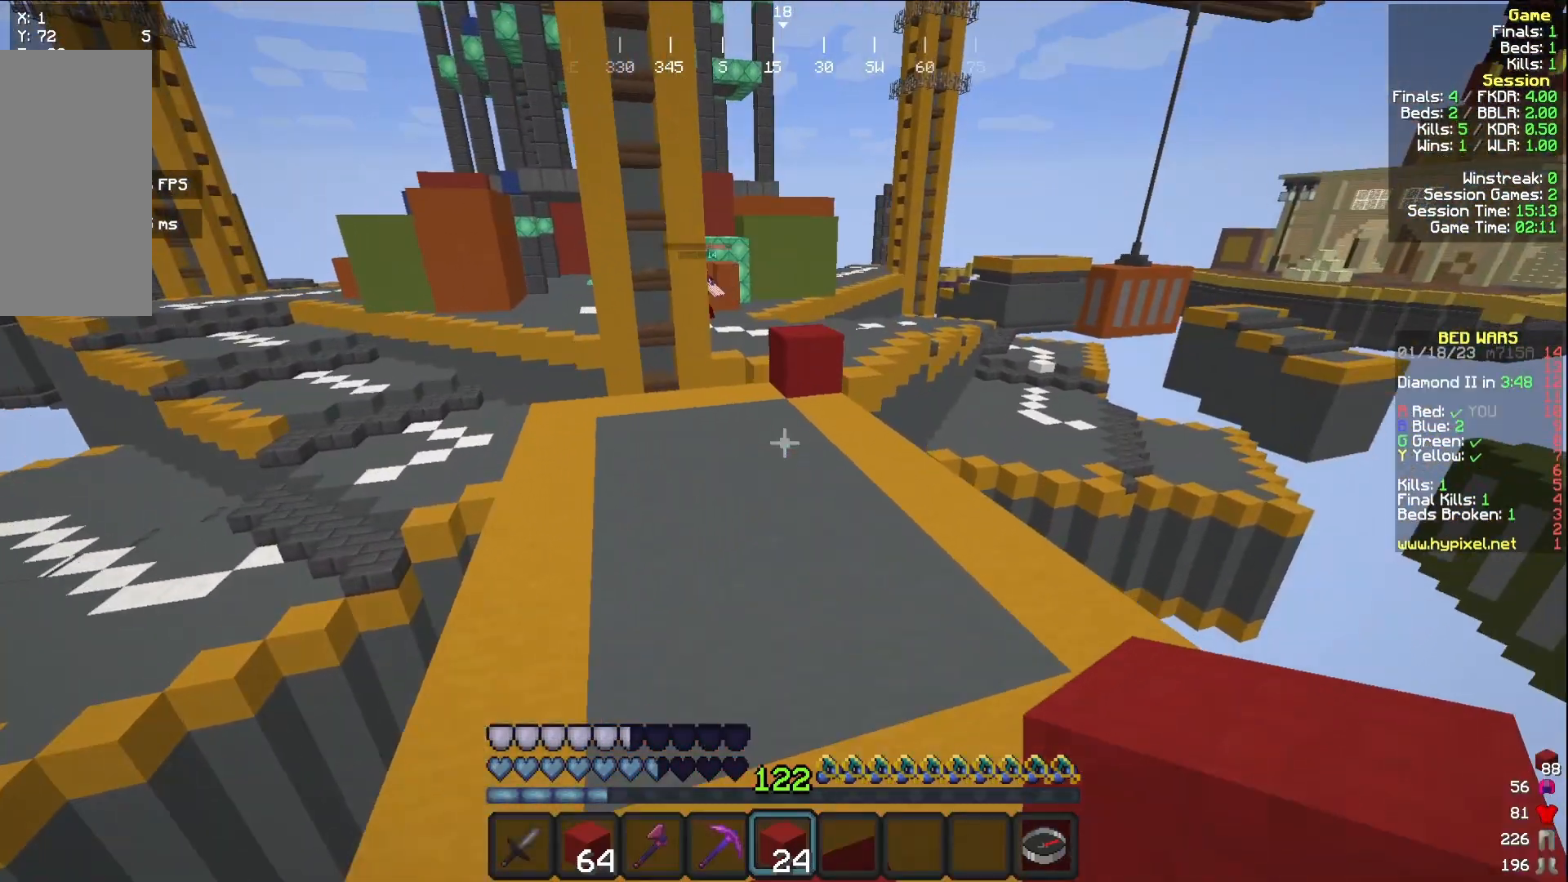
Gameplay with keyboard and mouse; each line is a JSON object with the keys and mouse buttons held at the frame after it. "events" lists presses ("down") and releases ("up") of "a", "d", "s", "w", "mouse_left" and "mouse_right" between this image and that frame as [ms after this image, input, new state], when the widget could be followed in between. "mouse_left", "mouse_right" = the "left", "right" buttons of the "mouse" list. No other keys are recorded. Fast repeated clicks can show as one long hold. Mouse movement is not recorded.
{"keys": ["d", "w"], "mouse": [], "events": [[317, "d", "down"]]}
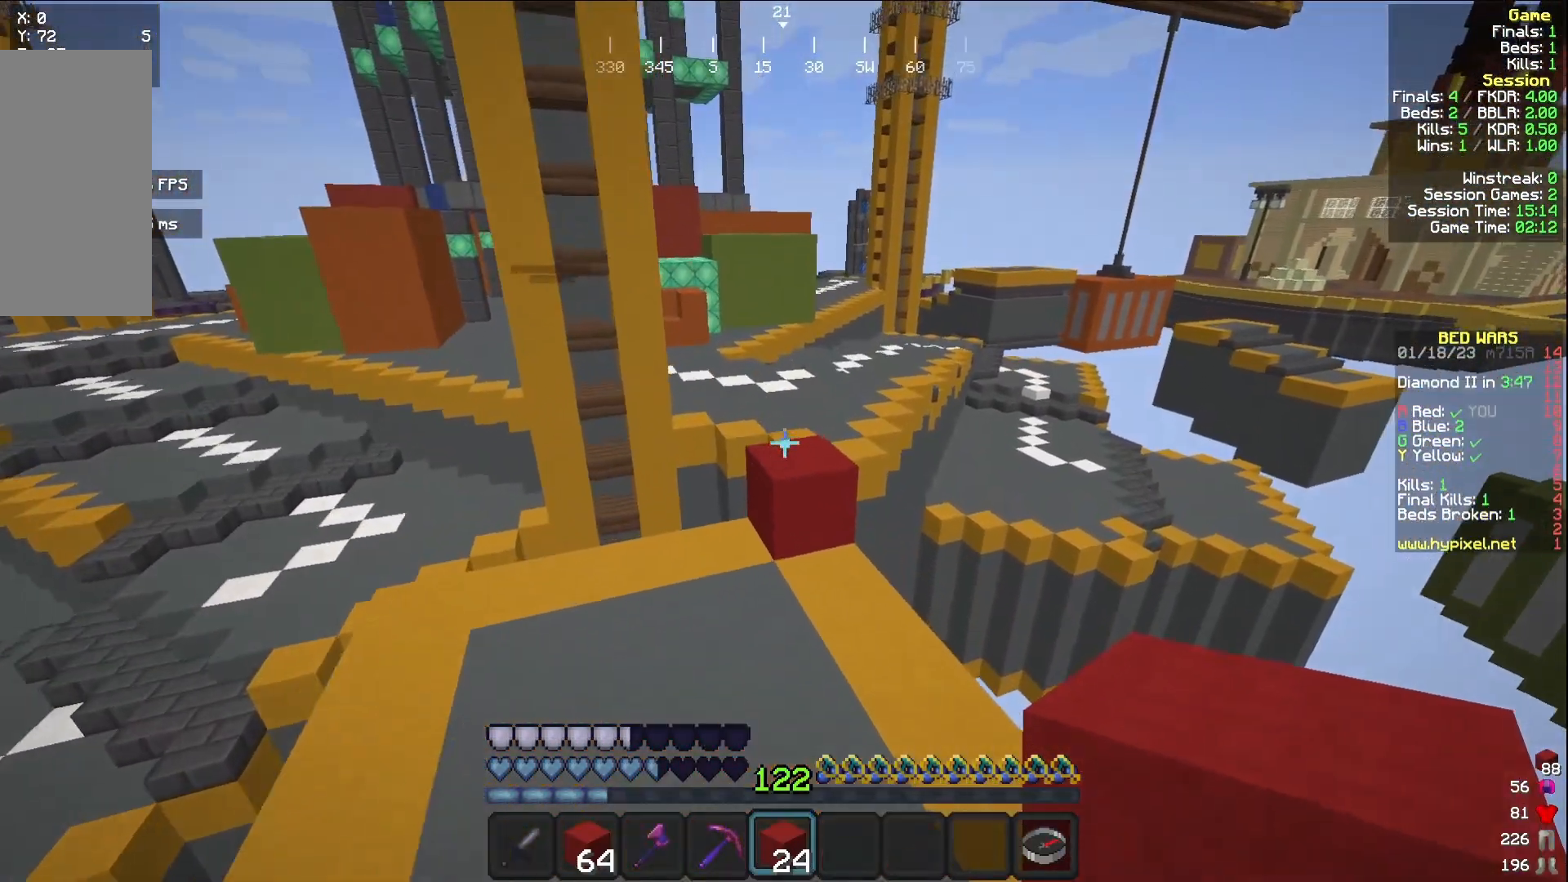
{"keys": ["w"], "mouse": [], "events": [[17, "d", "up"]]}
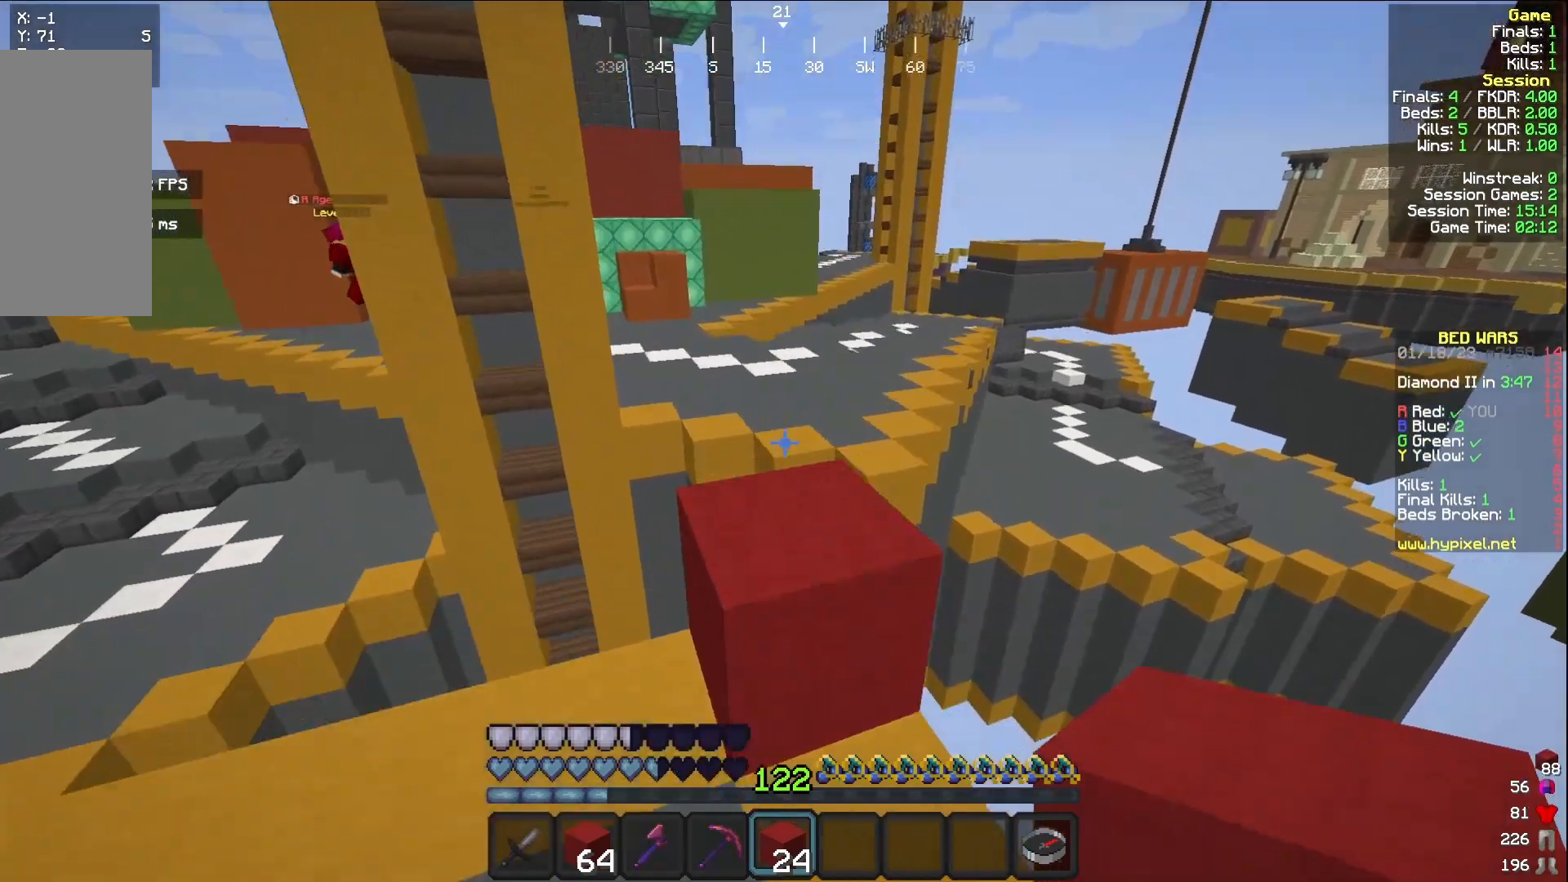
{"keys": ["w"], "mouse": [], "events": []}
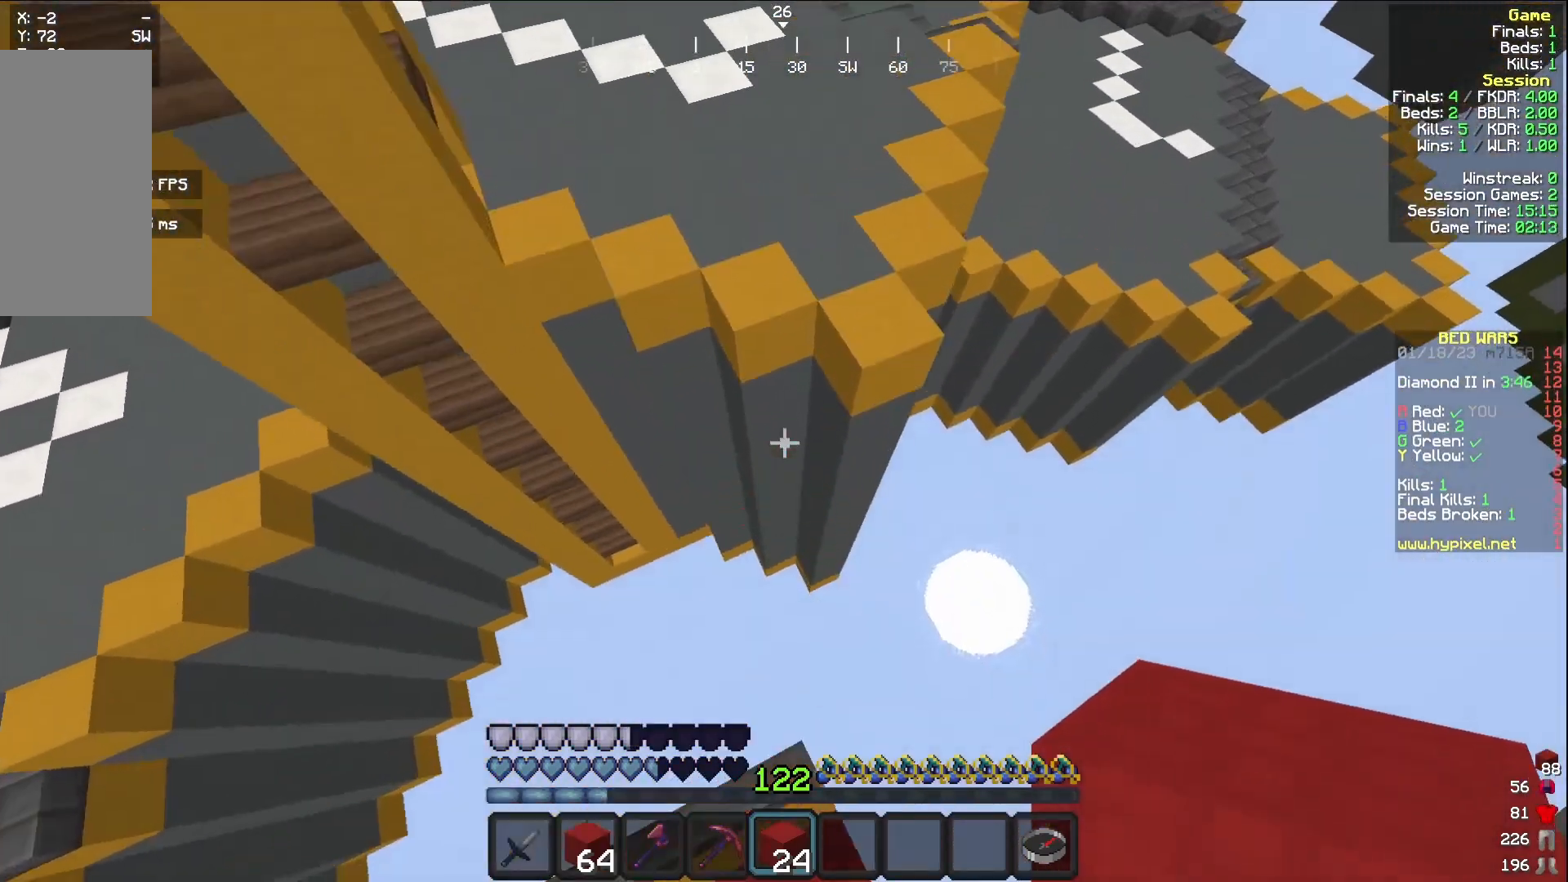
{"keys": ["w"], "mouse": ["right"], "events": [[500, "mouse_right", "down"]]}
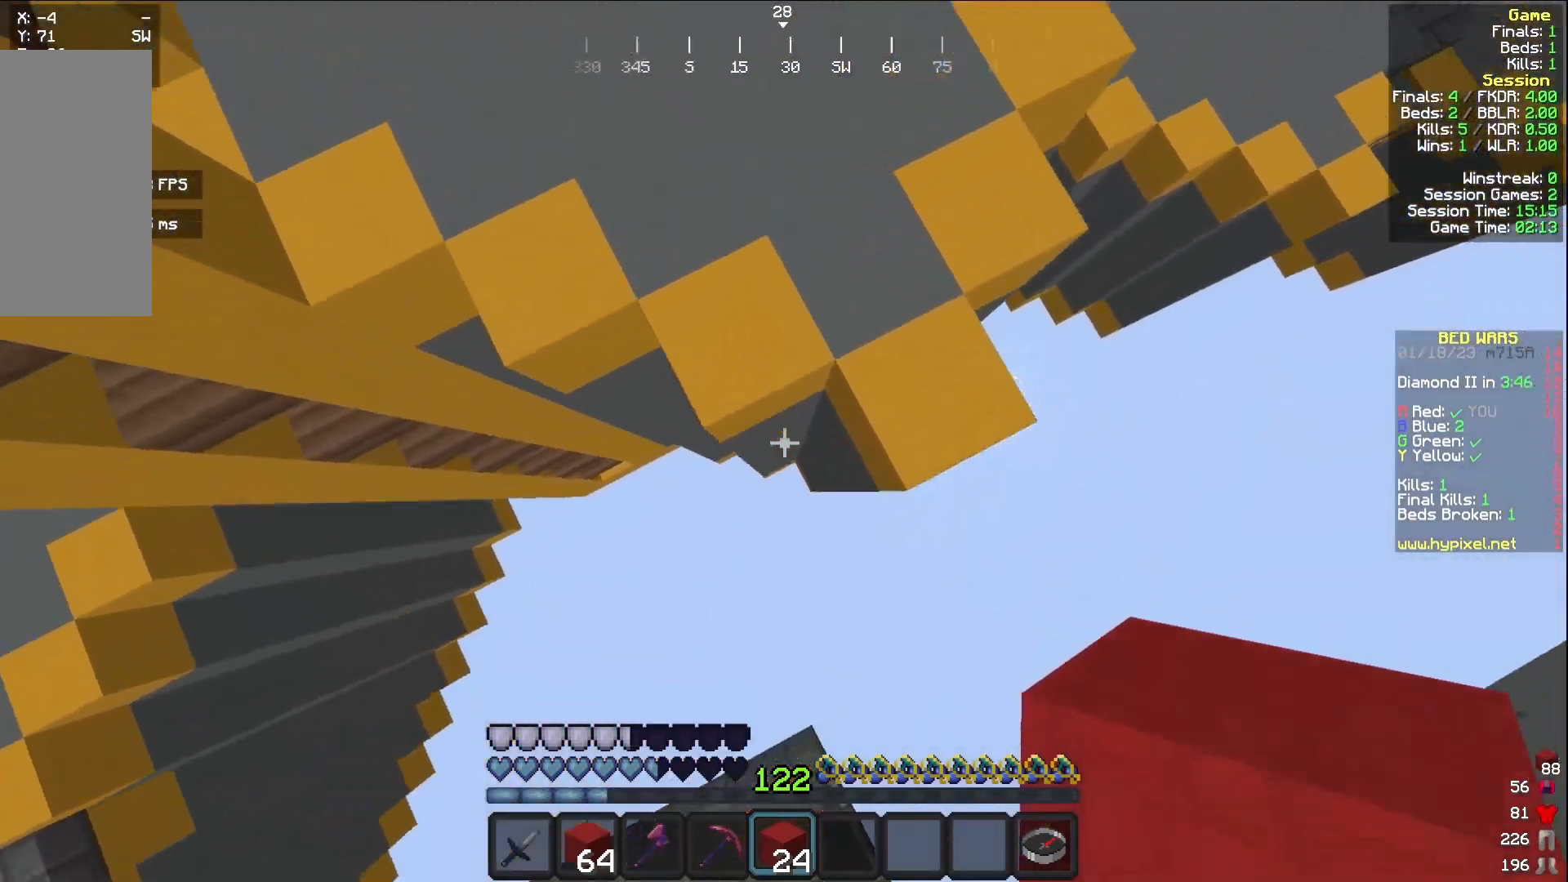
{"keys": ["a", "w"], "mouse": [], "events": [[283, "a", "down"], [383, "mouse_right", "up"]]}
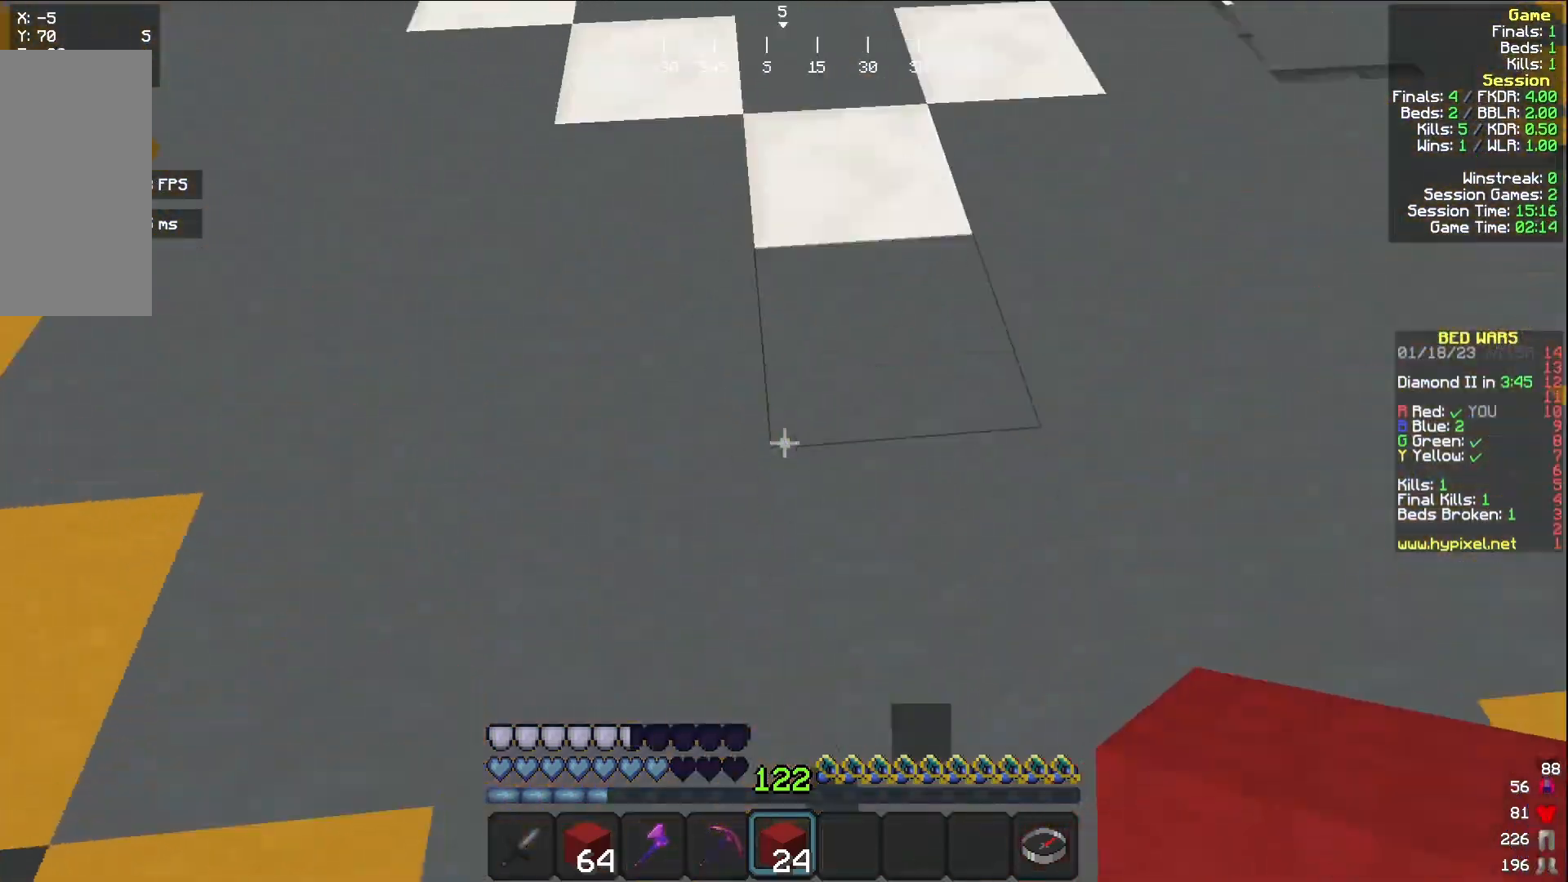
{"keys": ["w"], "mouse": [], "events": [[100, "a", "up"]]}
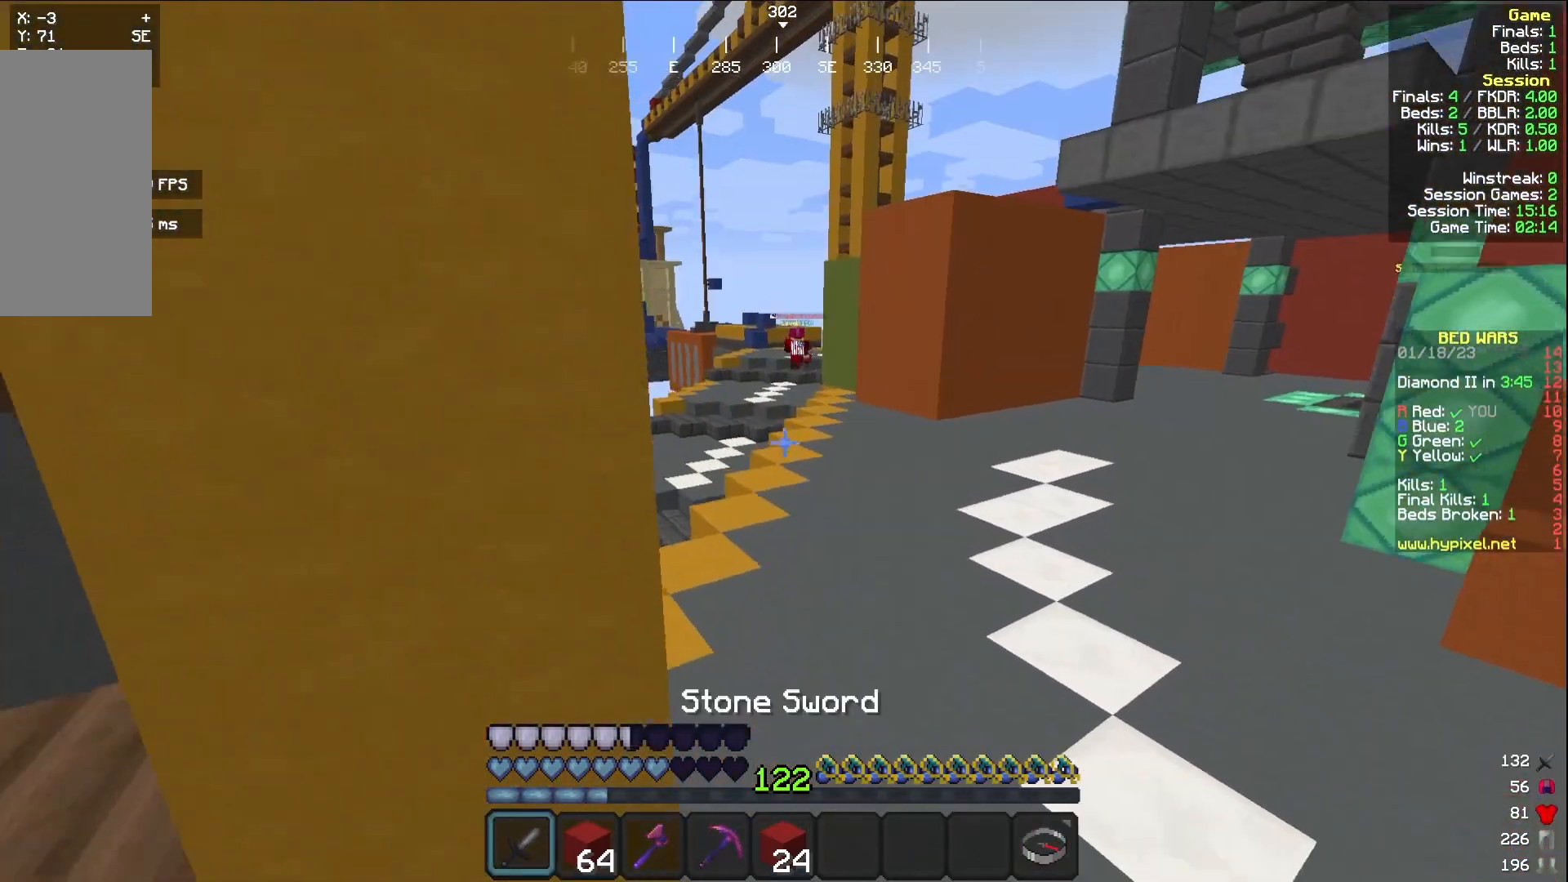
{"keys": ["w"], "mouse": [], "events": []}
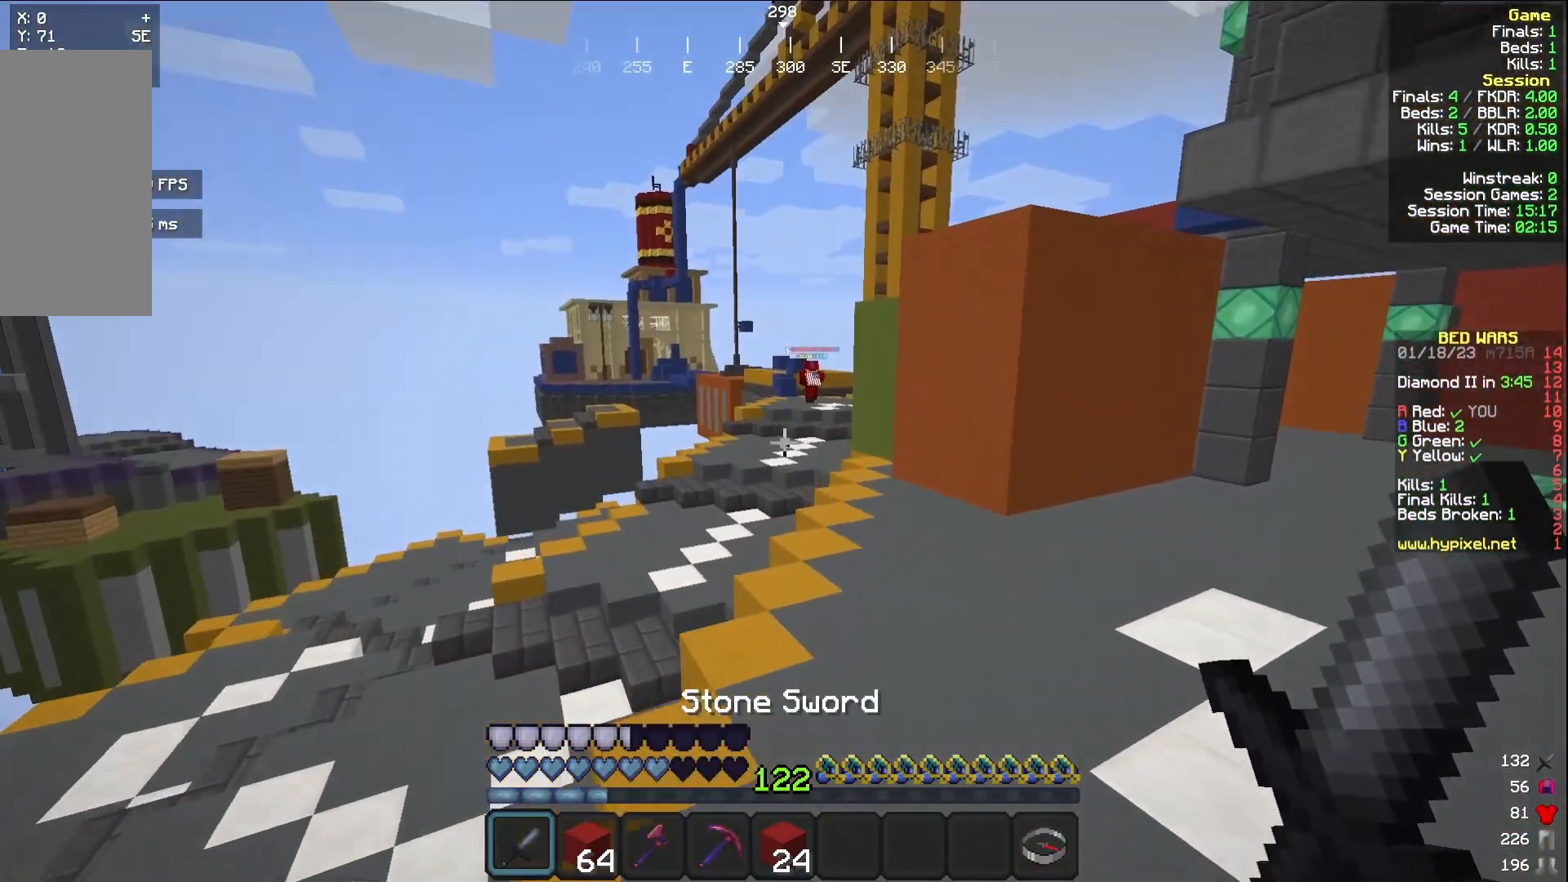
{"keys": ["w"], "mouse": [], "events": []}
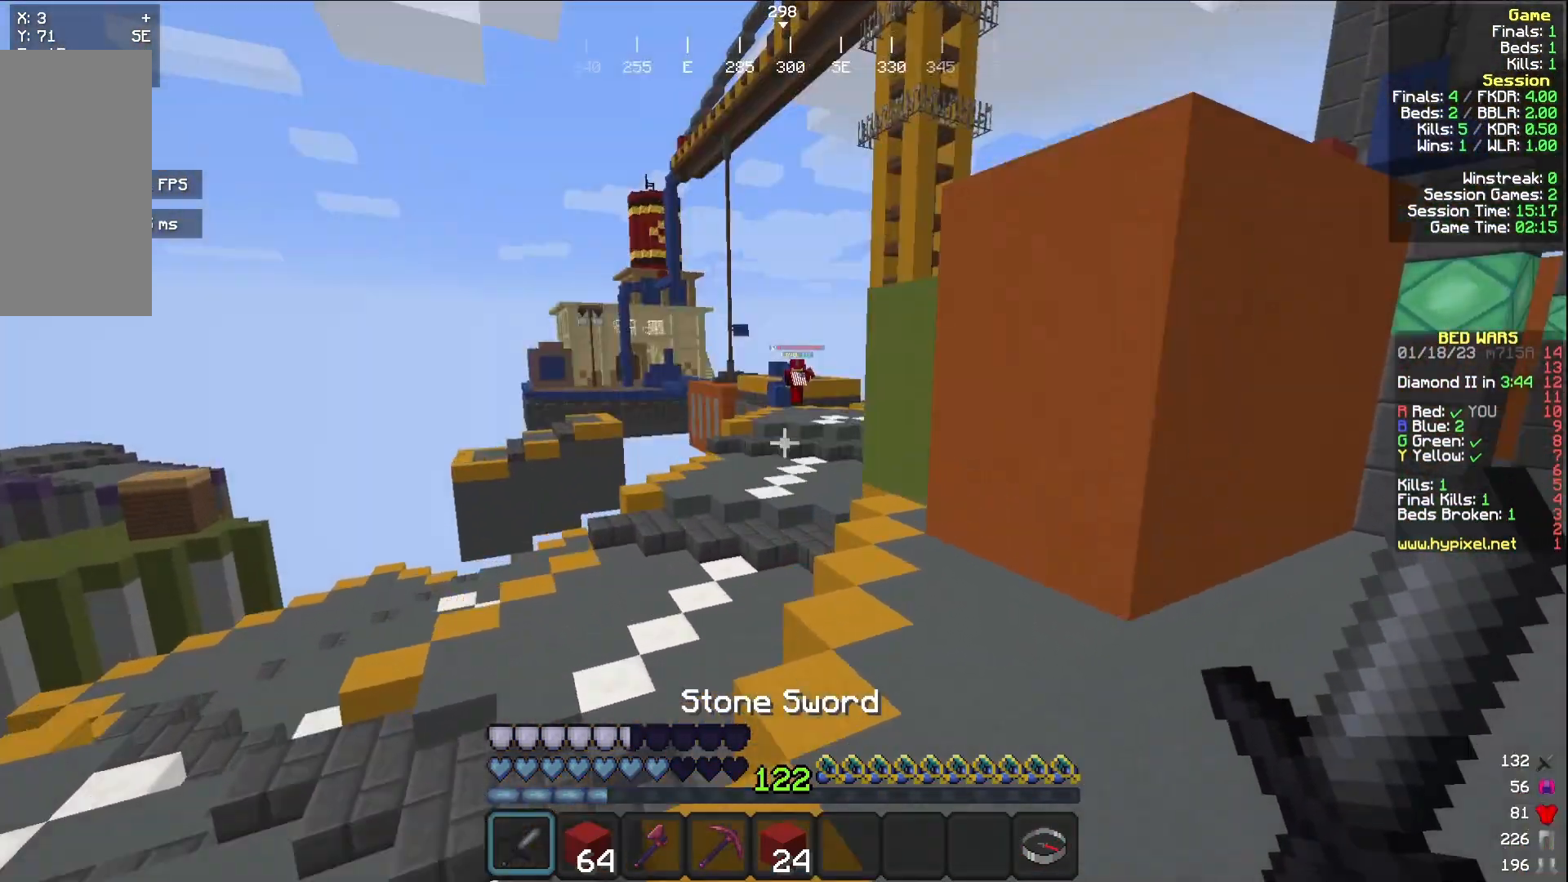
{"keys": ["w"], "mouse": [], "events": [[50, "d", "down"], [67, "mouse_left", "down"], [167, "mouse_left", "up"], [217, "d", "up"], [283, "d", "down"], [450, "d", "up"]]}
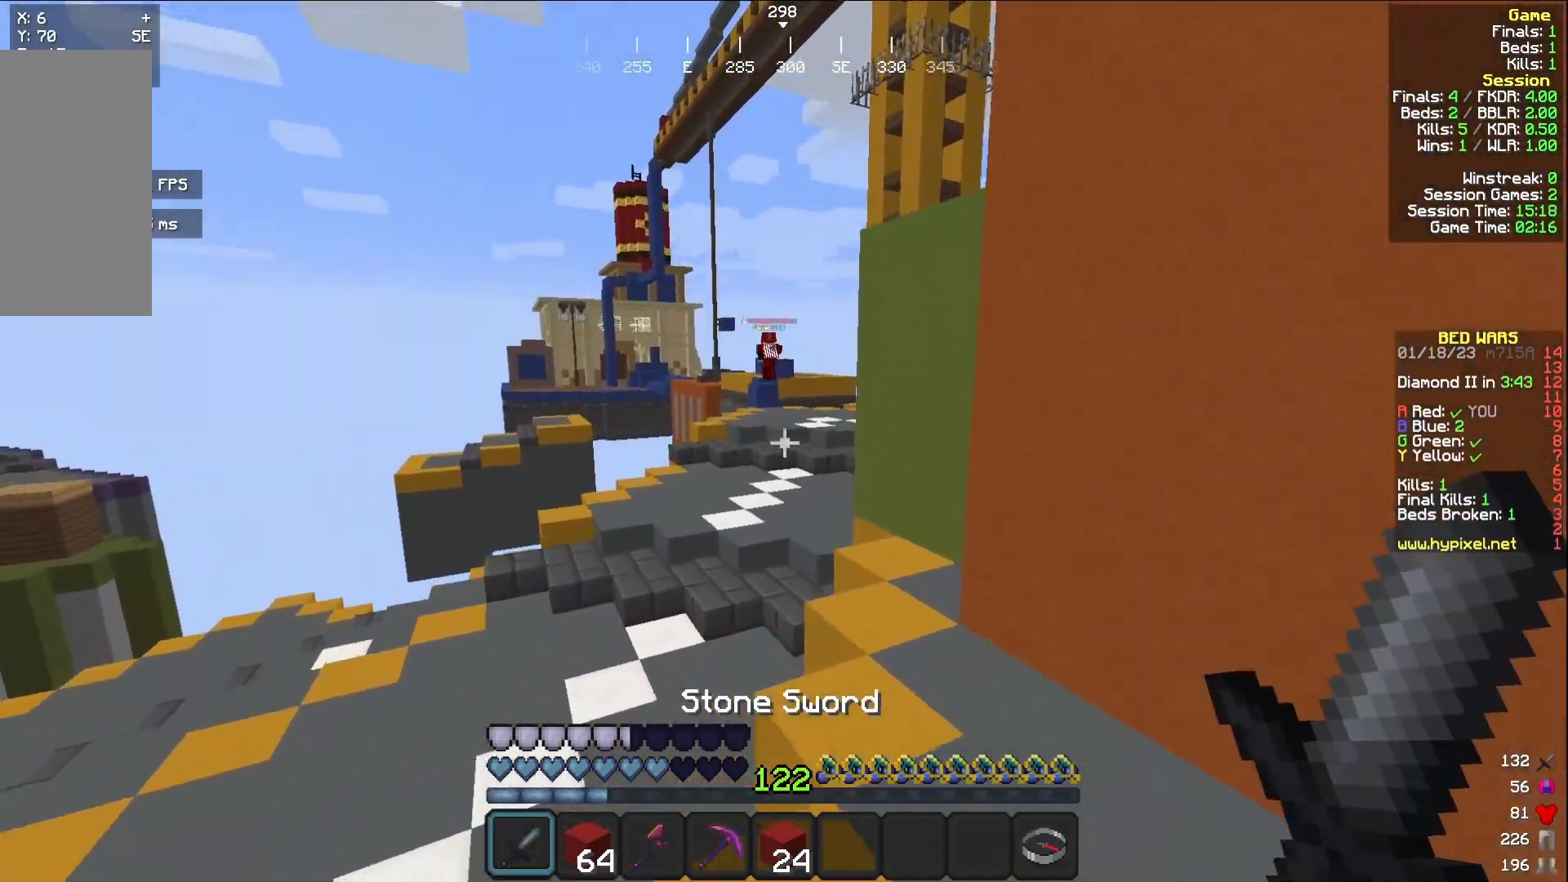
{"keys": ["w"], "mouse": [], "events": []}
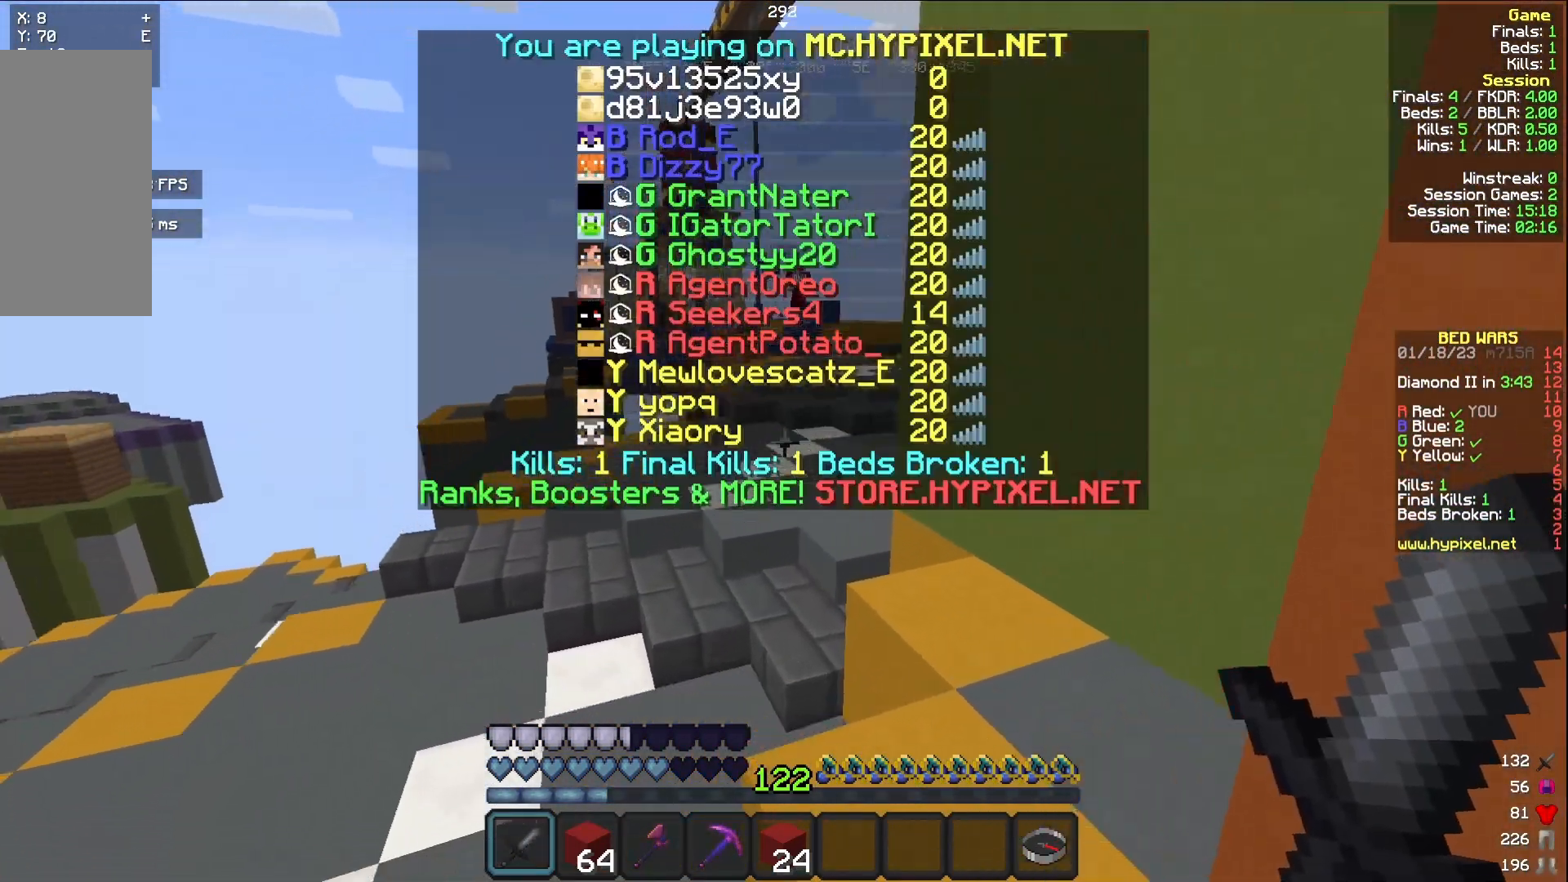
{"keys": ["w"], "mouse": [], "events": [[117, "mouse_left", "down"], [150, "mouse_left", "up"]]}
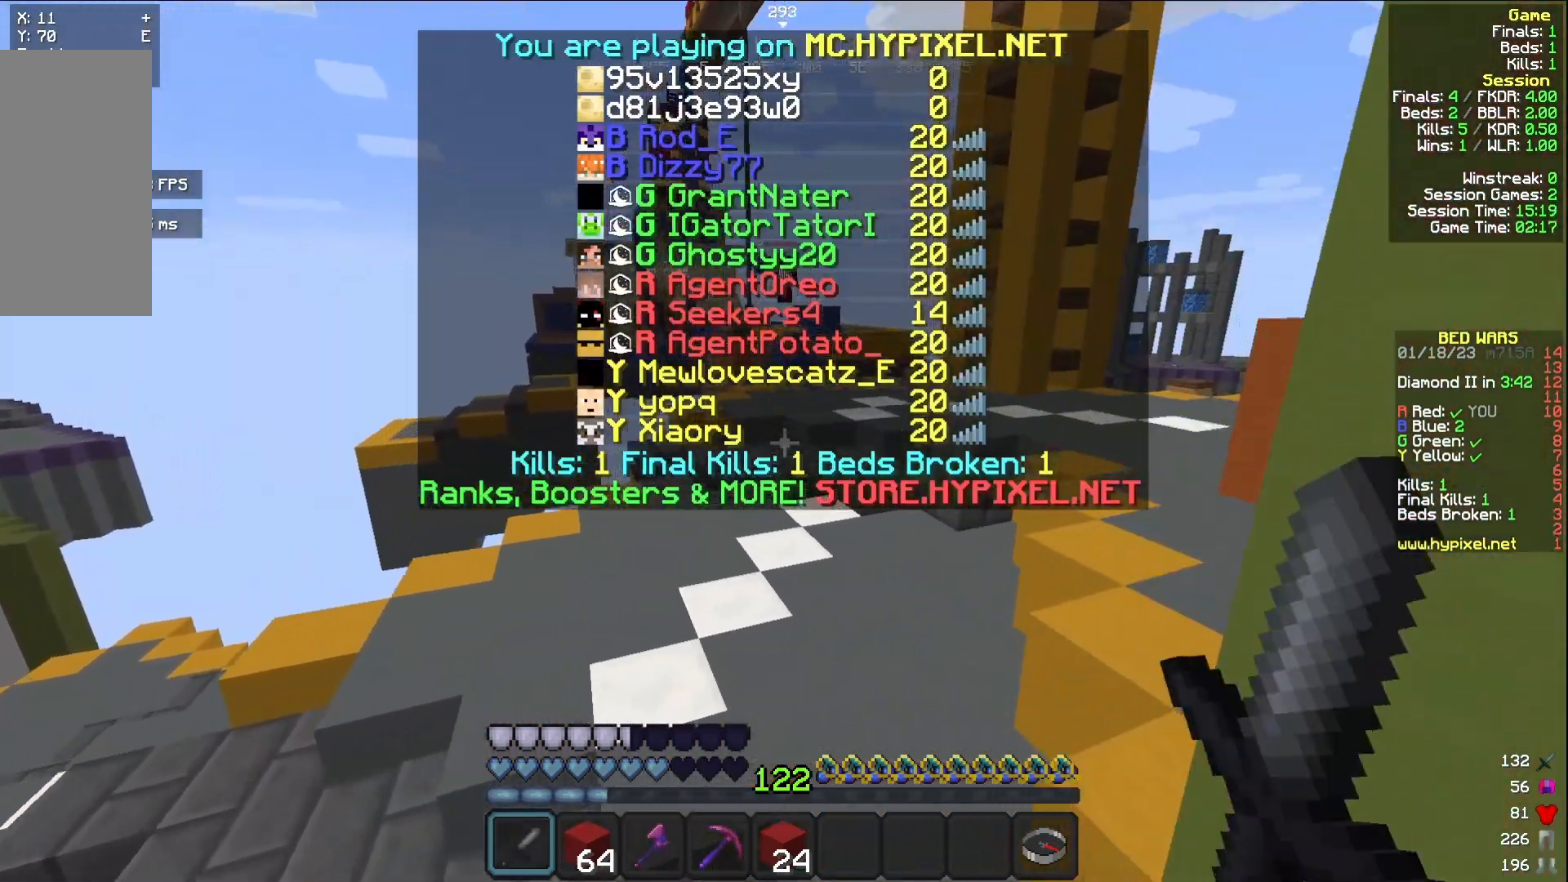
{"keys": ["w"], "mouse": [], "events": []}
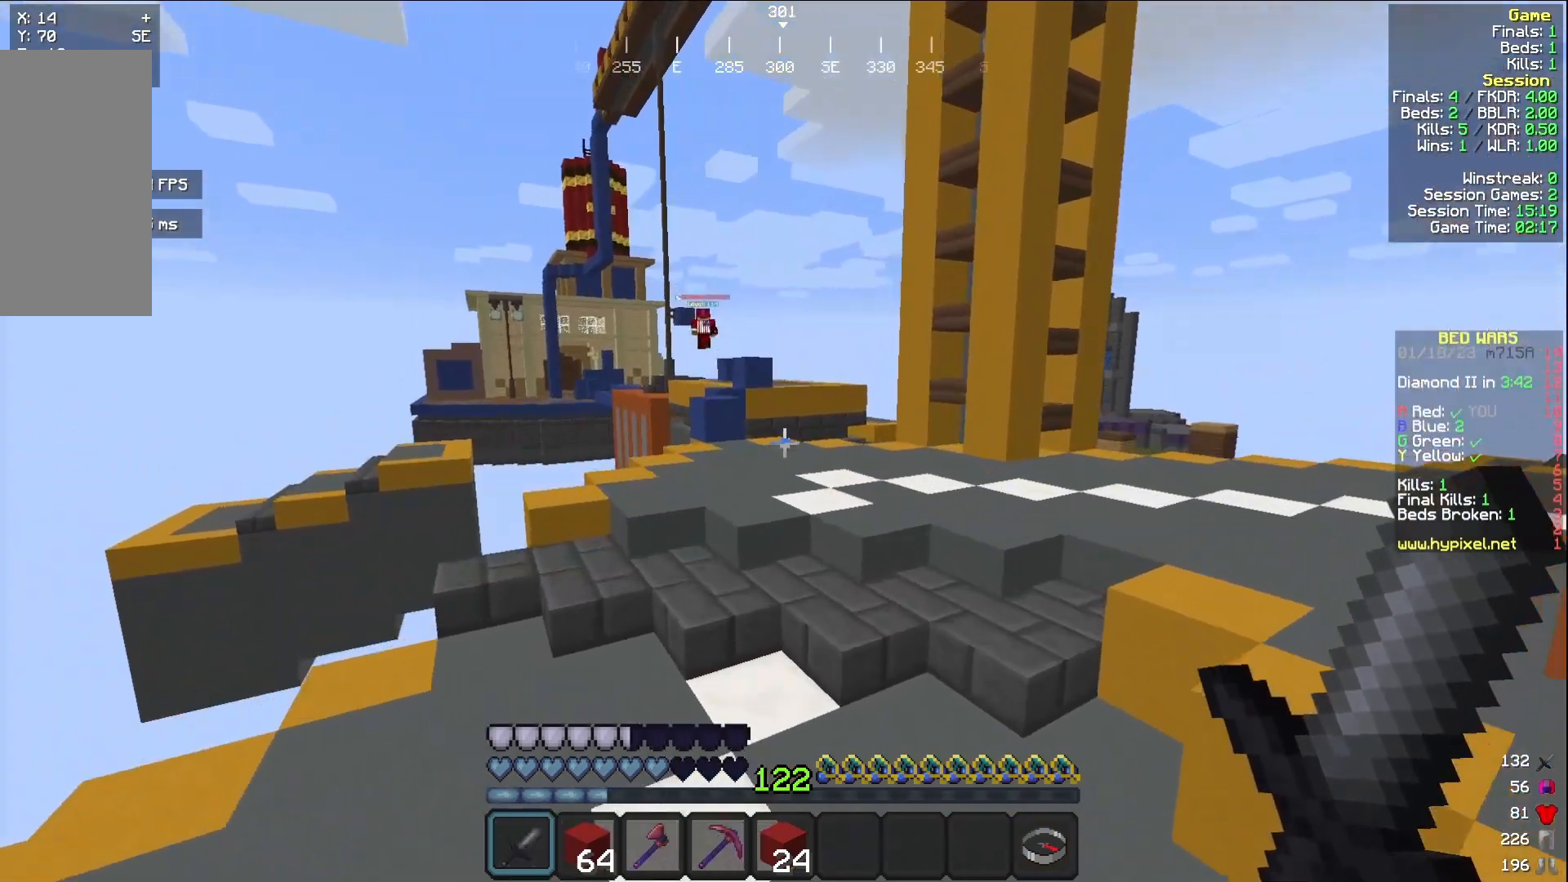
{"keys": ["w"], "mouse": [], "events": [[50, "d", "down"], [317, "mouse_left", "down"], [333, "d", "up"], [400, "mouse_left", "up"]]}
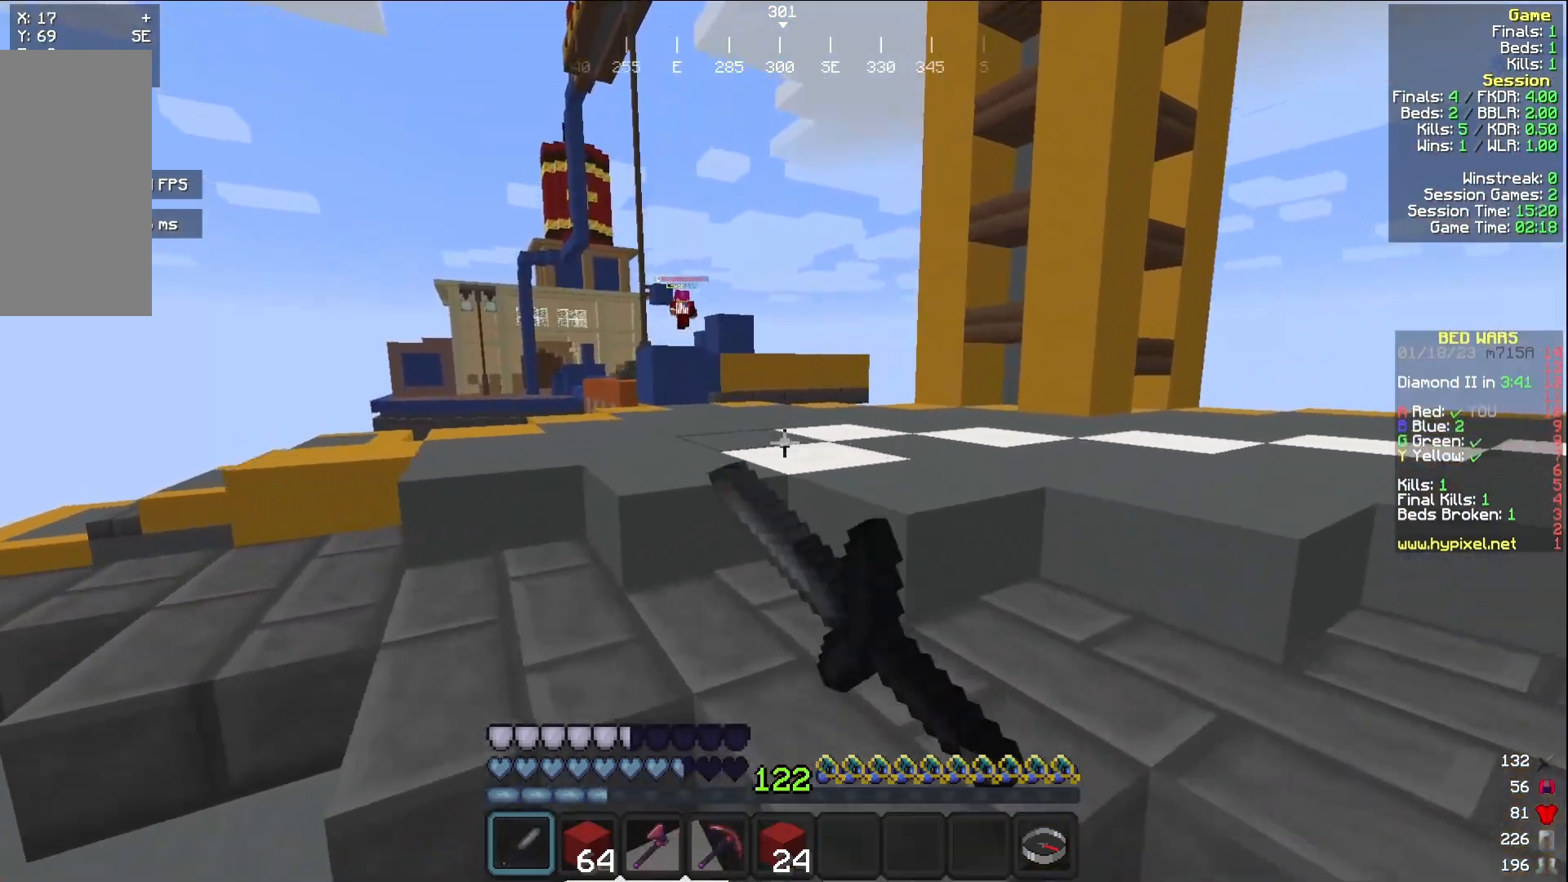
{"keys": ["w"], "mouse": [], "events": []}
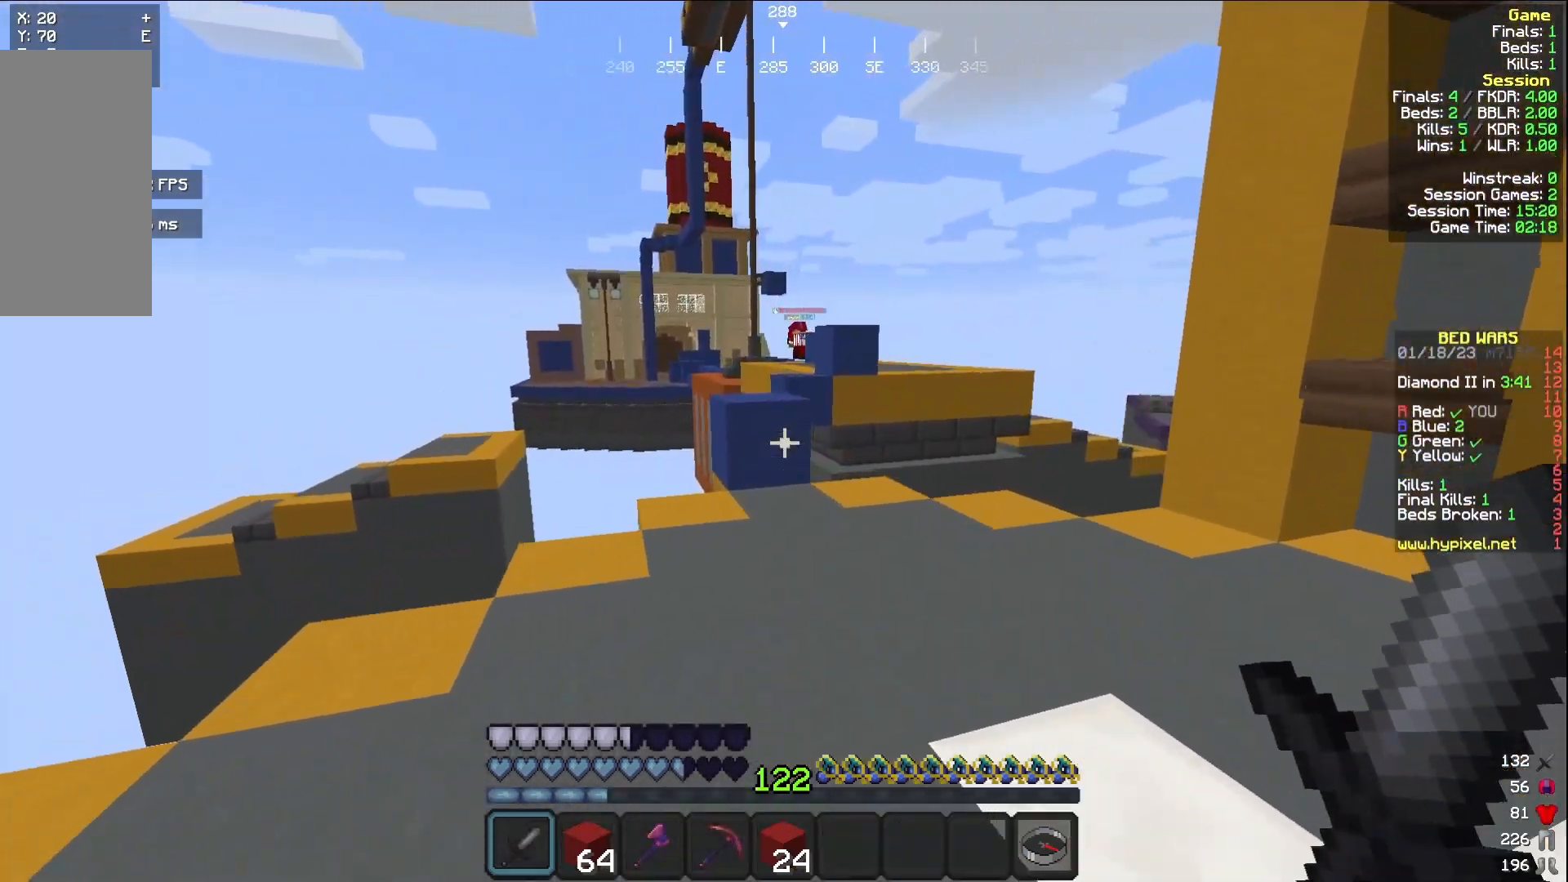
{"keys": ["w"], "mouse": [], "events": [[17, "a", "down"], [133, "a", "up"]]}
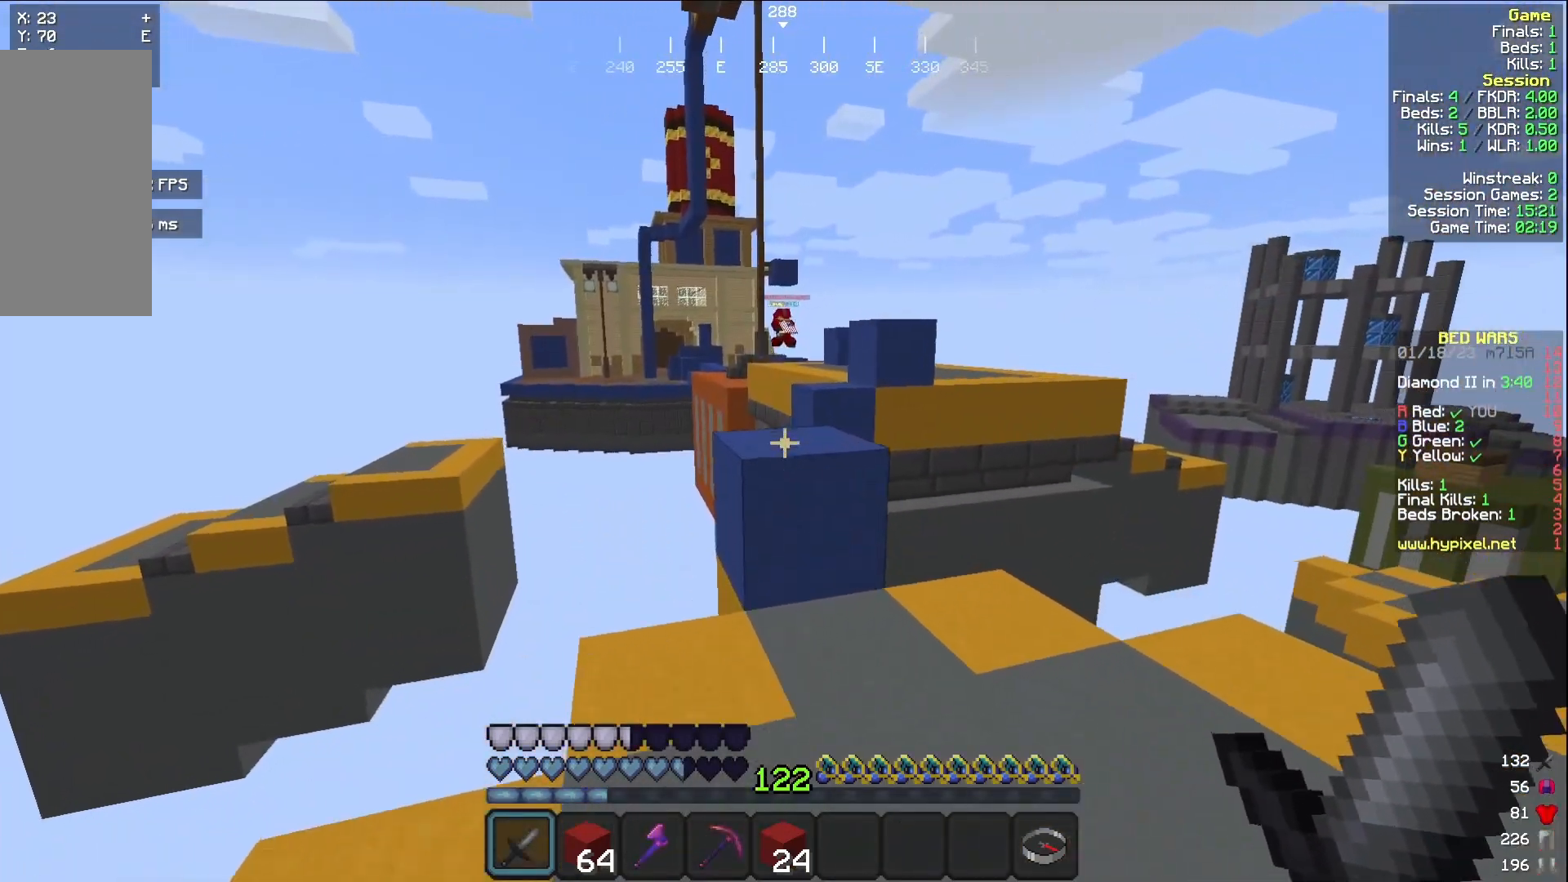
{"keys": ["w"], "mouse": [], "events": []}
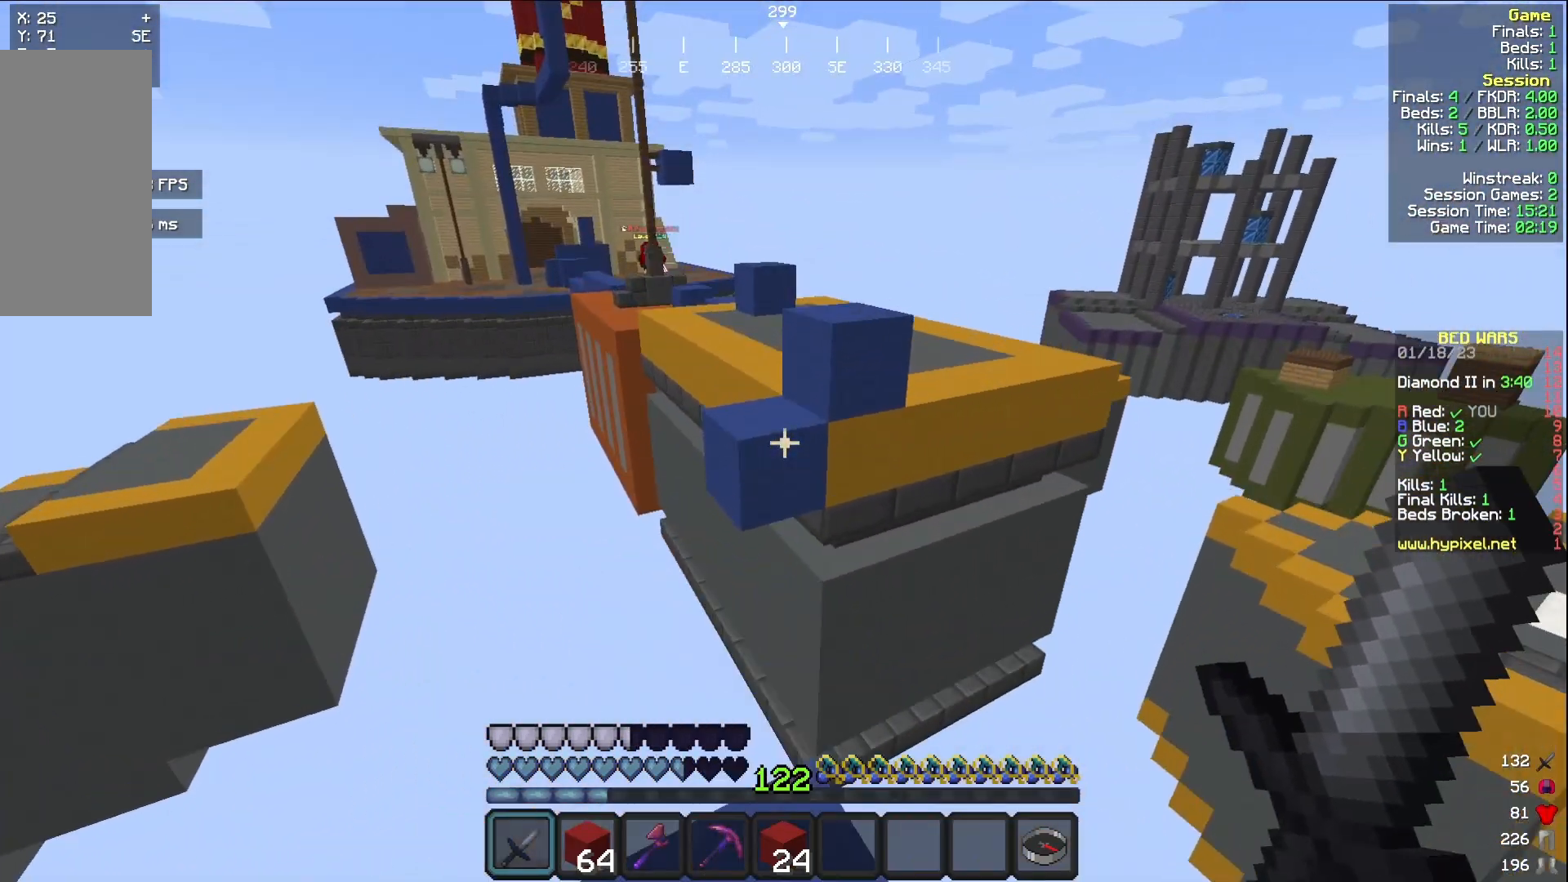
{"keys": ["w"], "mouse": [], "events": []}
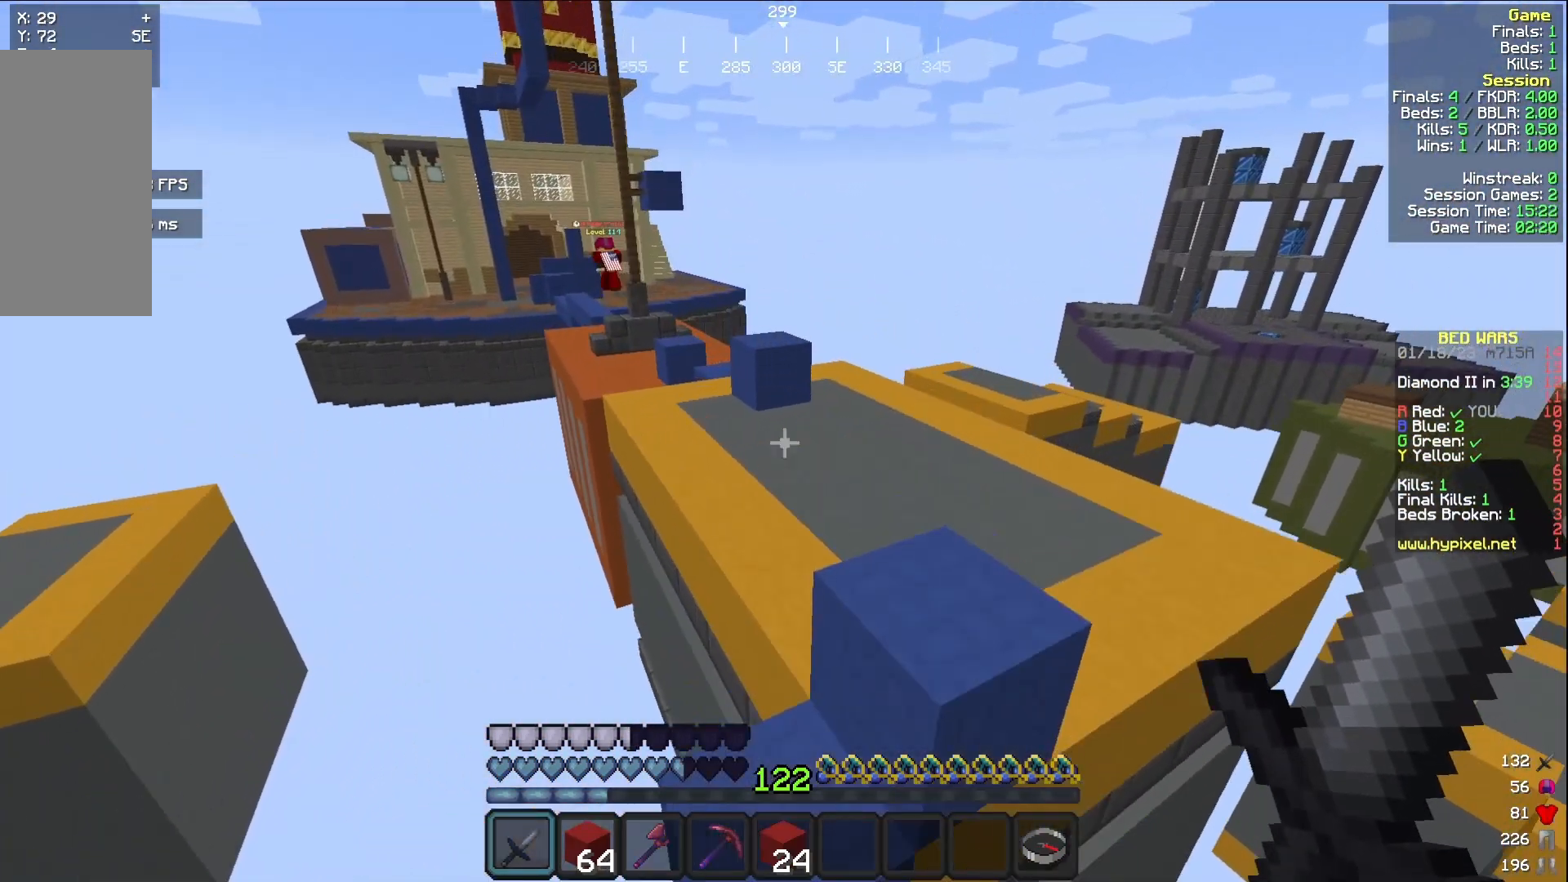
{"keys": ["d", "w"], "mouse": [], "events": [[383, "d", "down"]]}
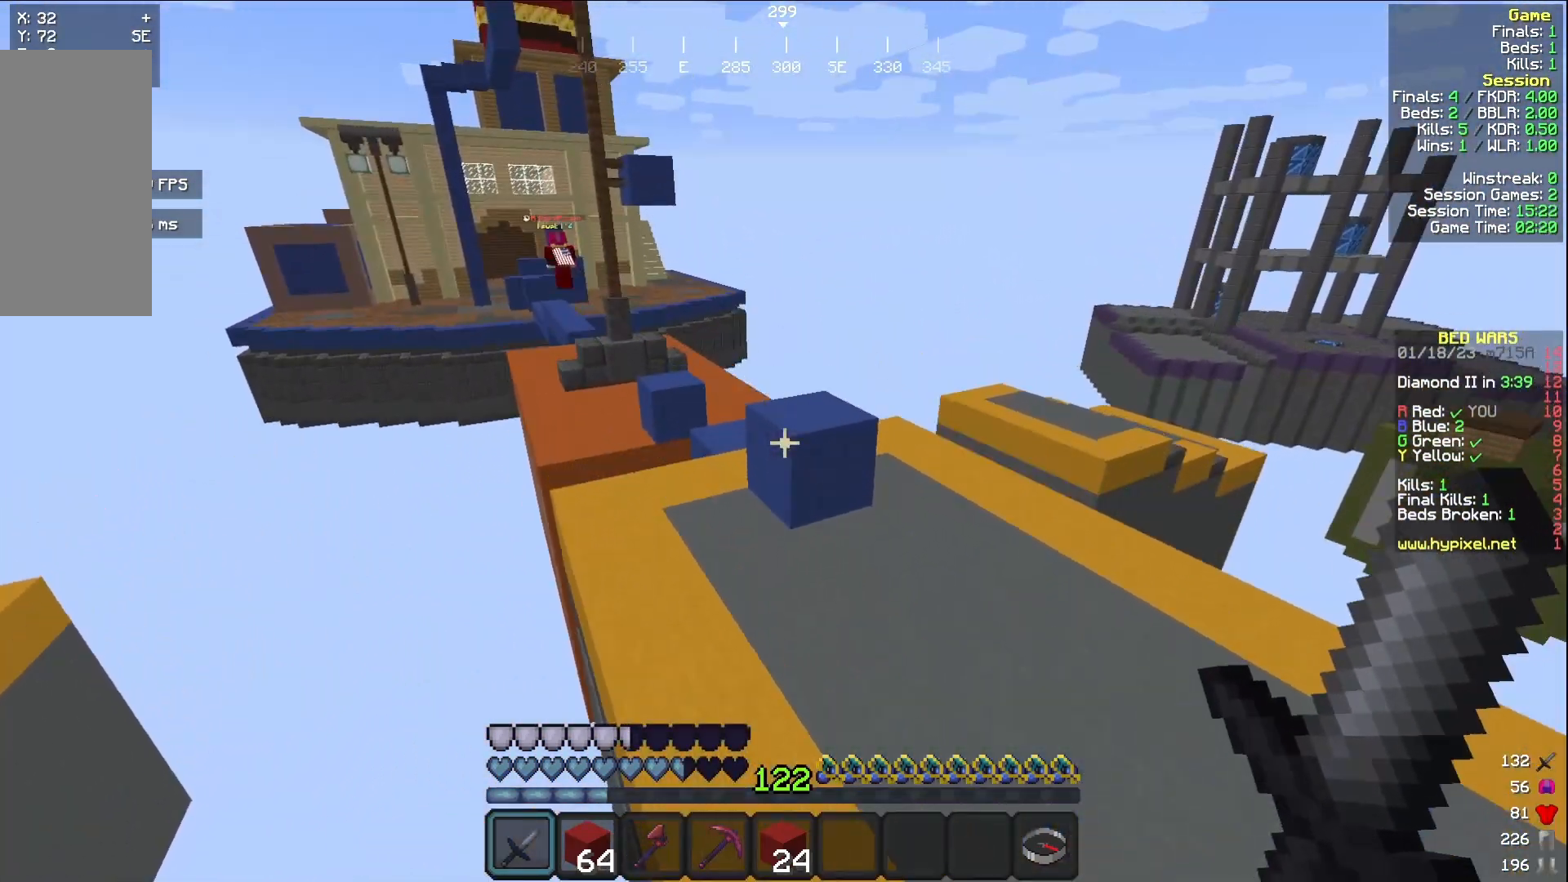
{"keys": ["w"], "mouse": [], "events": [[283, "d", "up"]]}
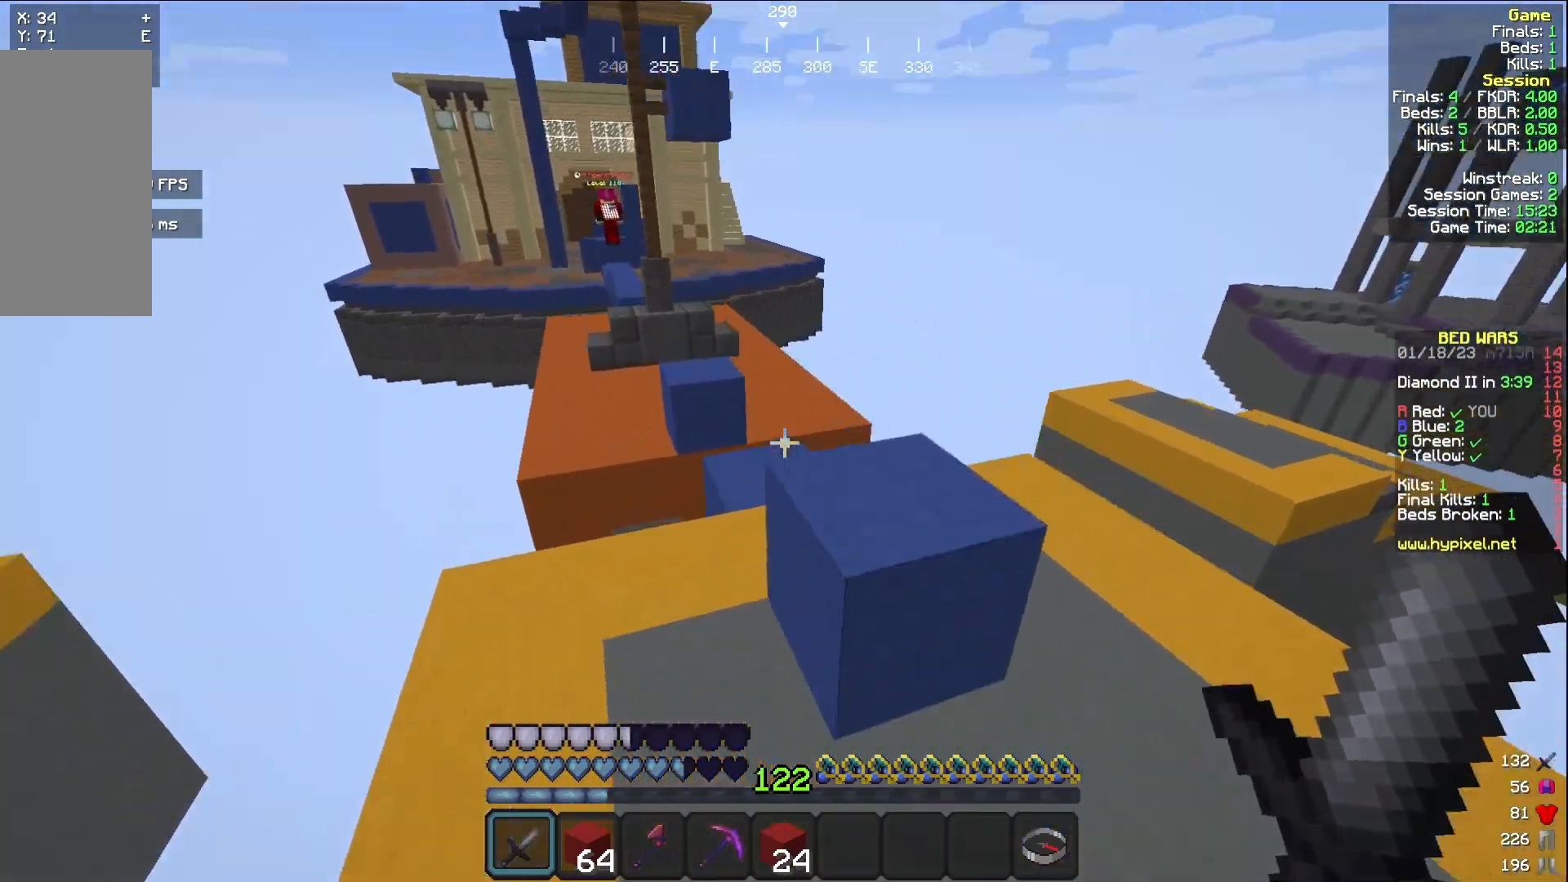
{"keys": ["w"], "mouse": [], "events": []}
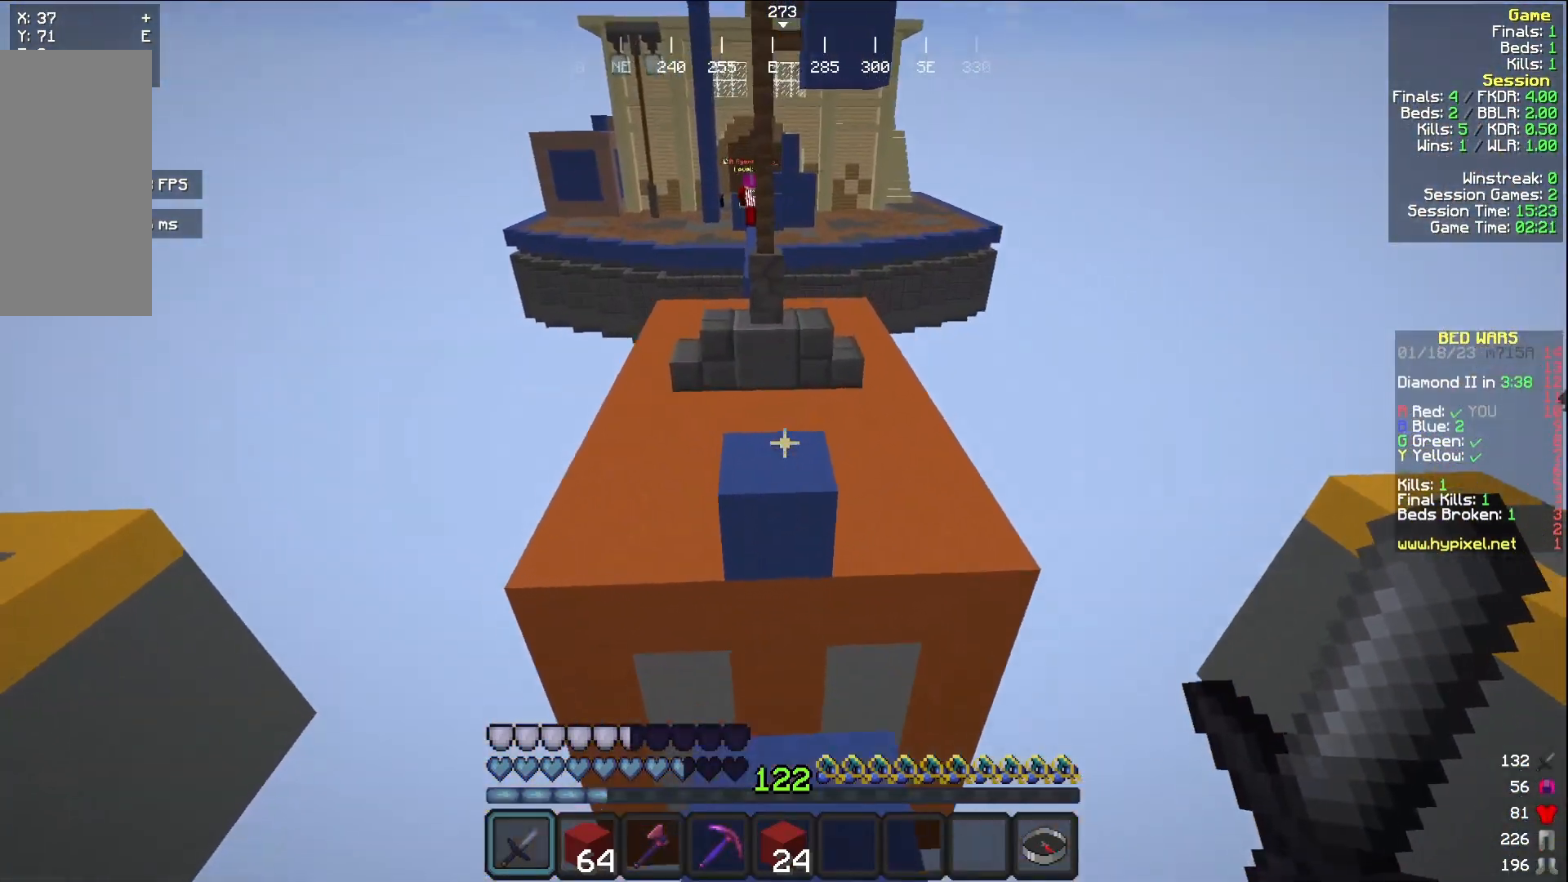
{"keys": ["a", "w"], "mouse": [], "events": [[250, "a", "down"]]}
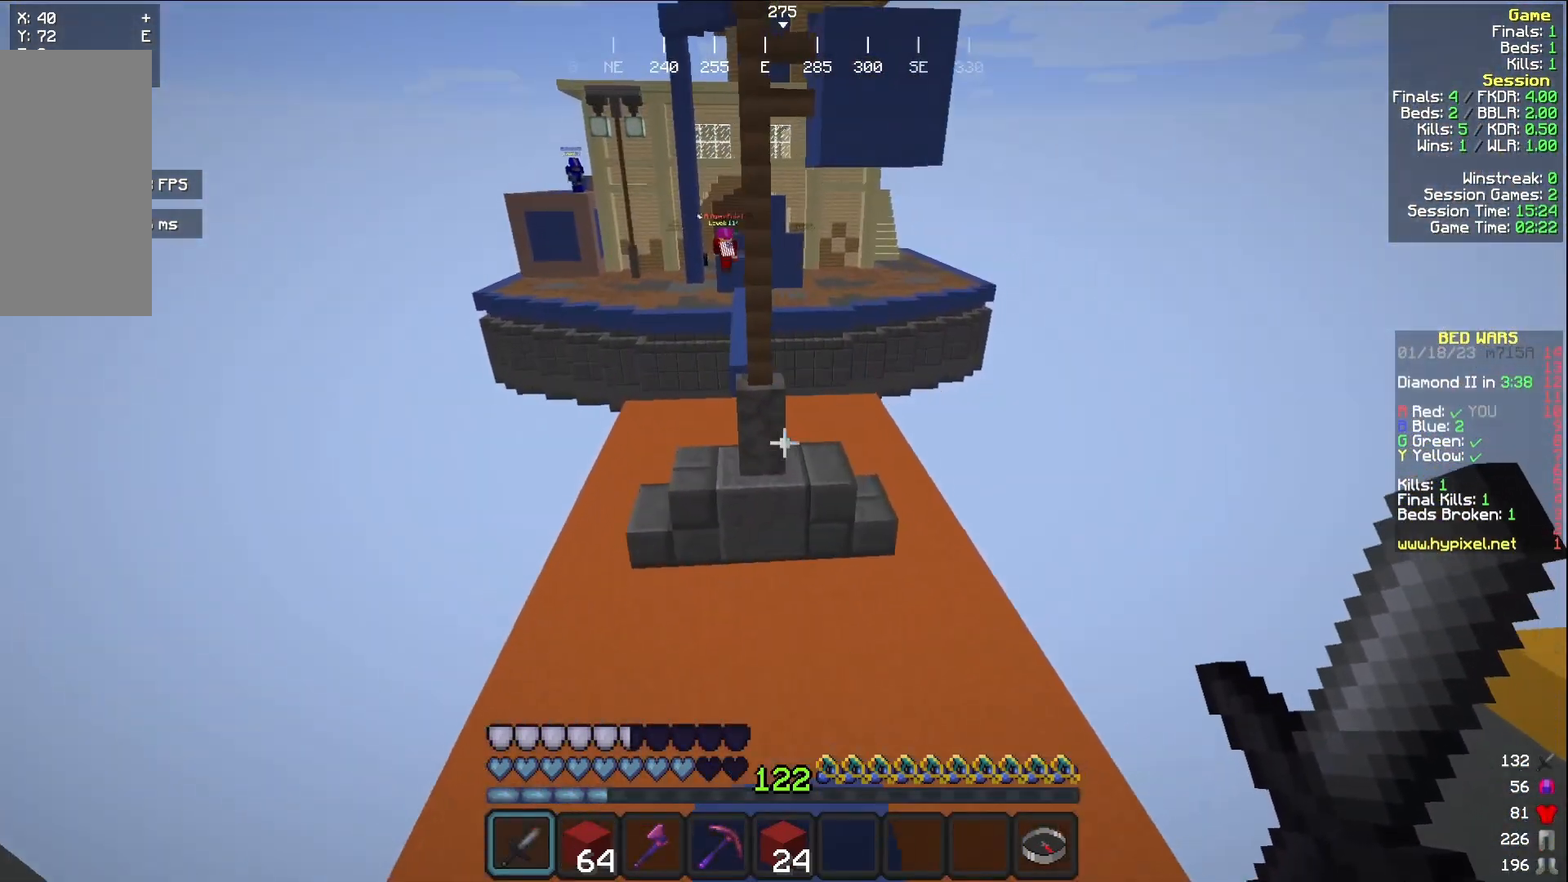
{"keys": ["w"], "mouse": [], "events": [[383, "a", "up"]]}
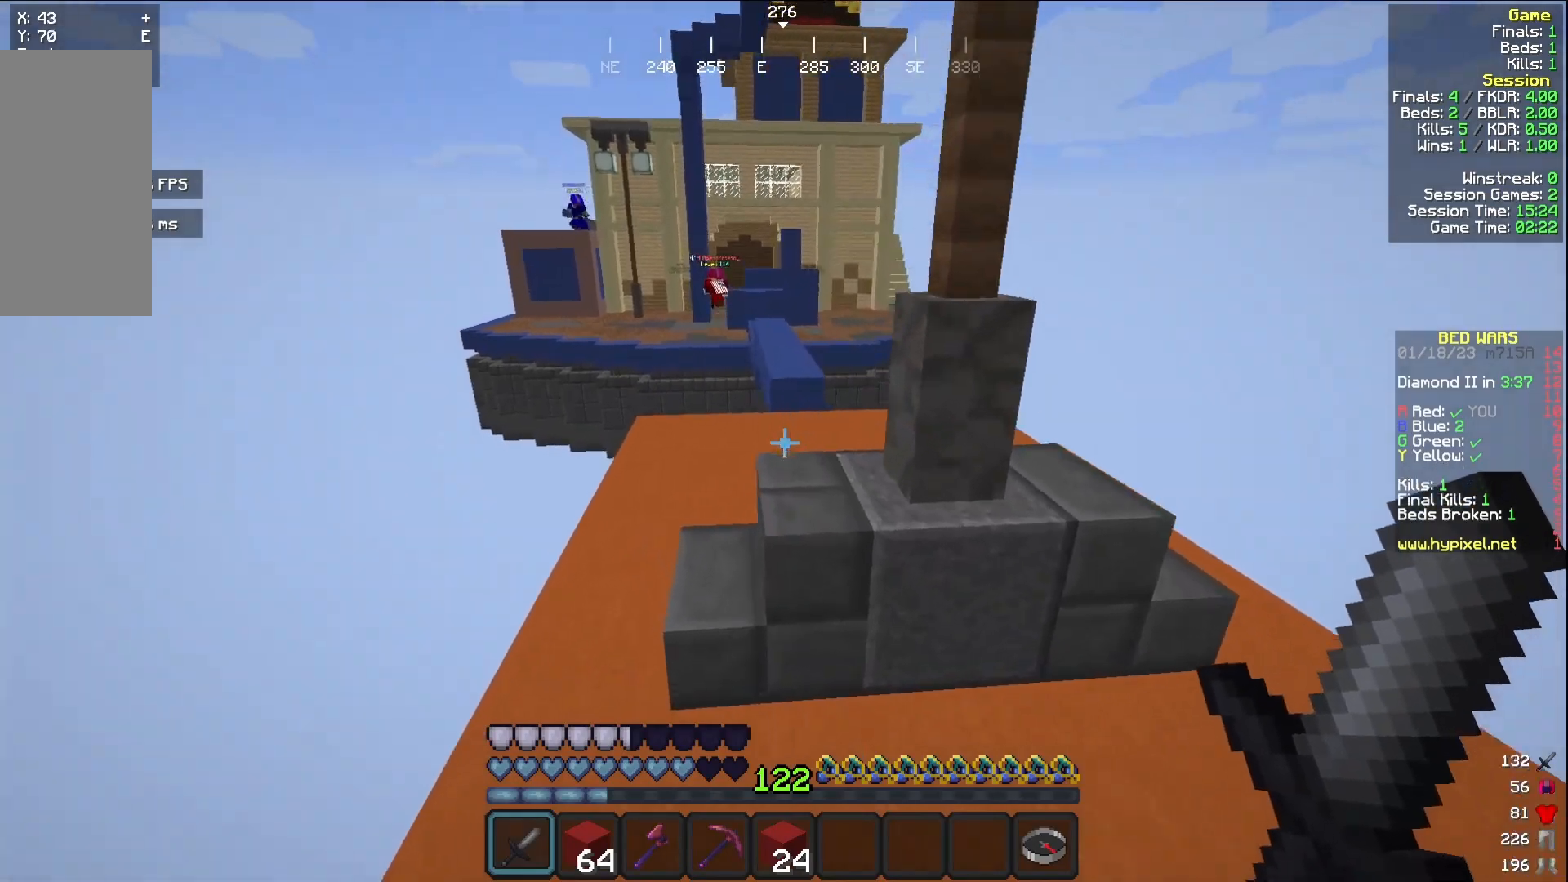
{"keys": ["d", "w"], "mouse": [], "events": [[400, "d", "down"]]}
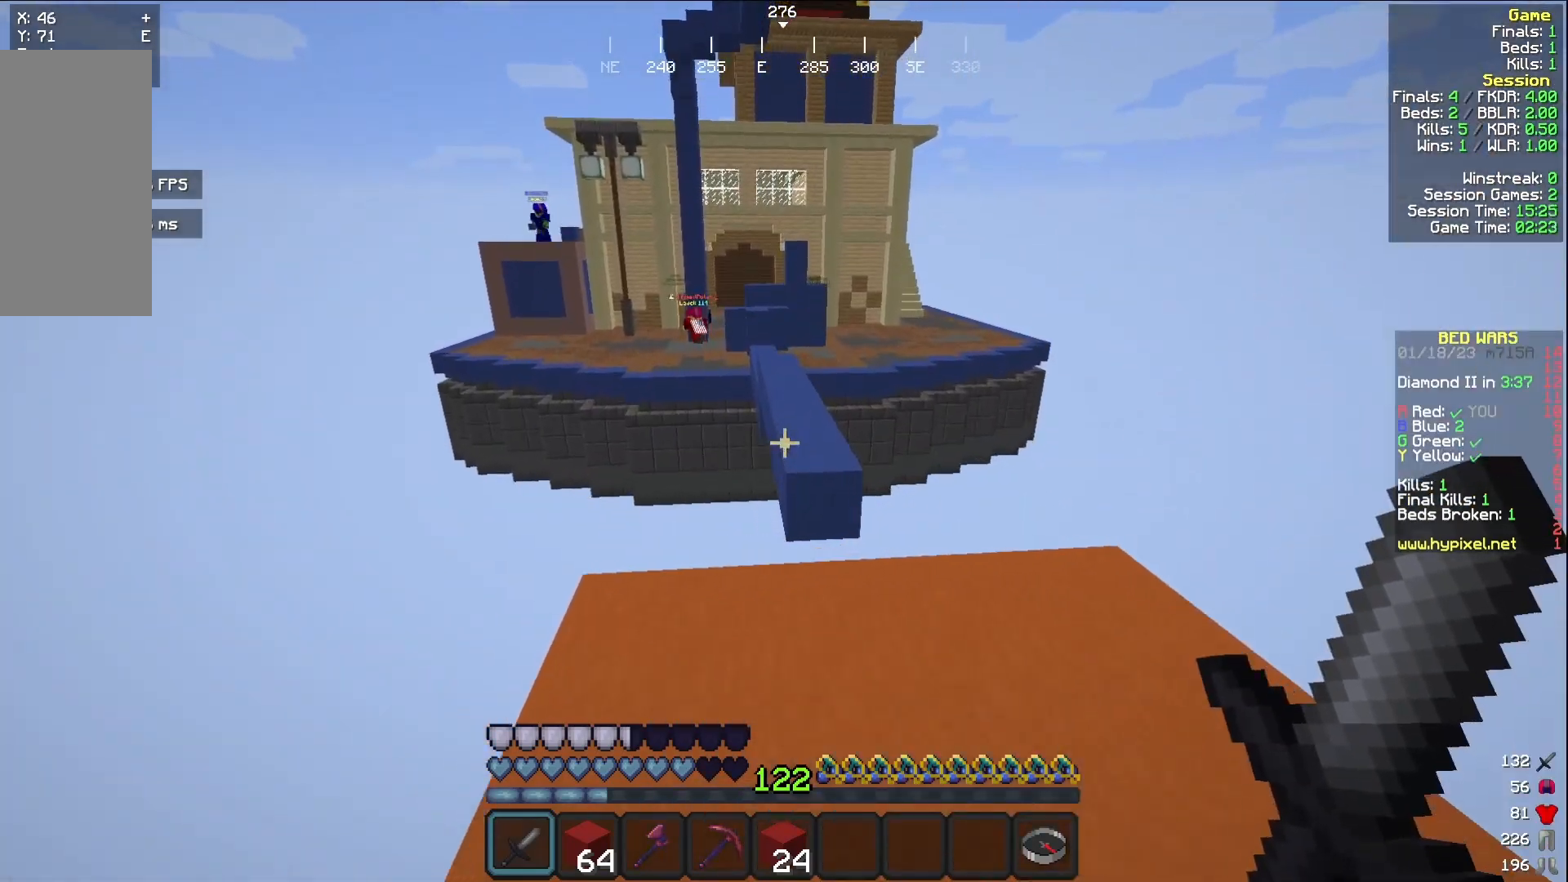
{"keys": ["w"], "mouse": [], "events": [[83, "d", "up"], [233, "d", "down"], [450, "d", "up"]]}
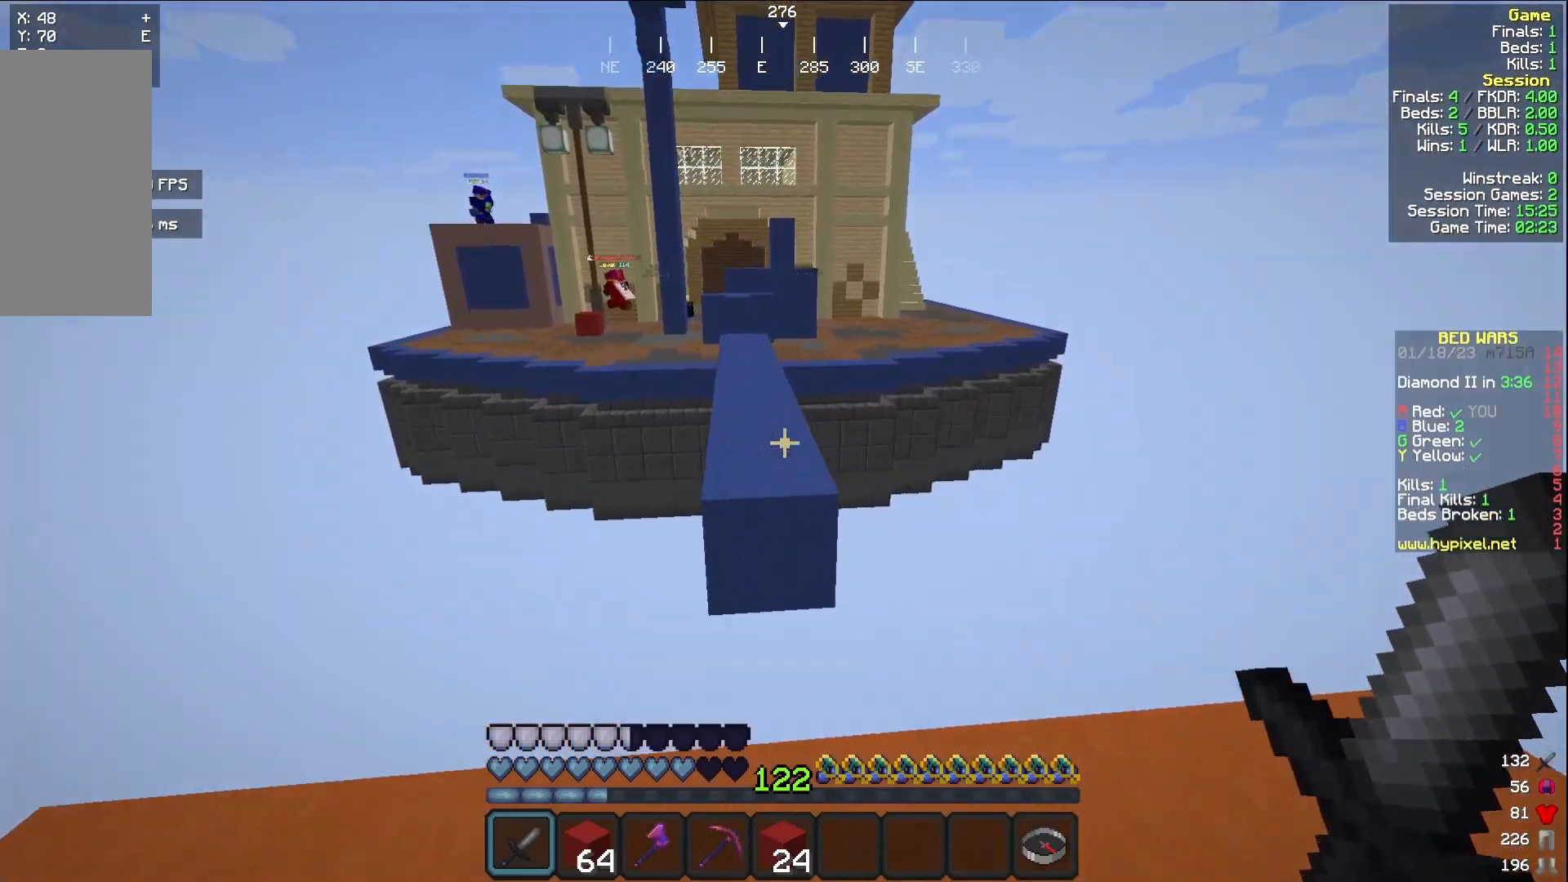
{"keys": ["w"], "mouse": [], "events": [[350, "mouse_left", "down"], [483, "mouse_left", "up"]]}
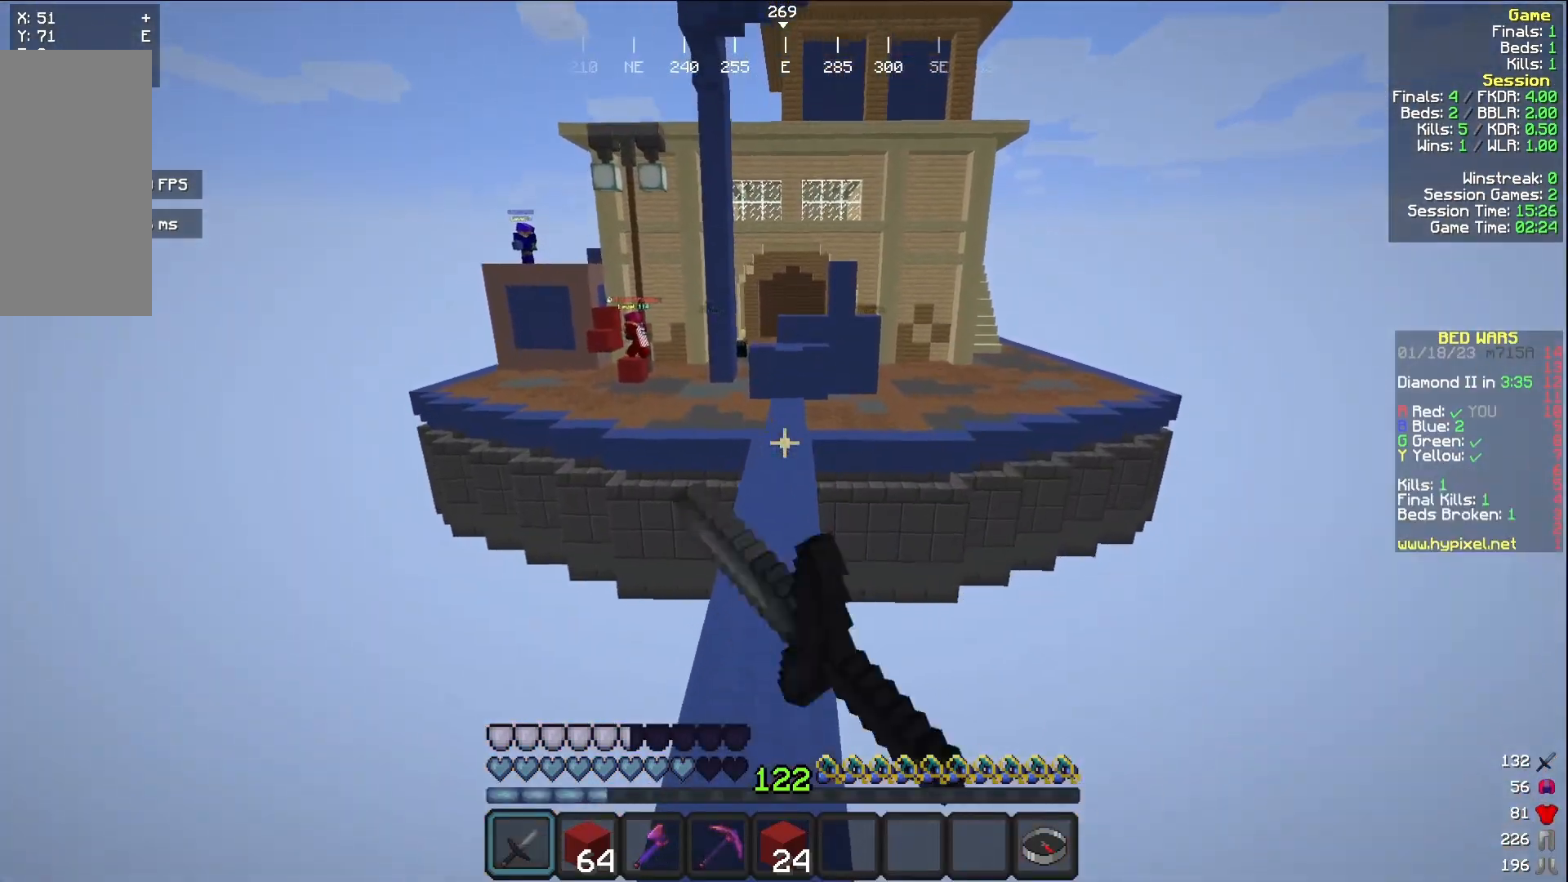
{"keys": ["w"], "mouse": [], "events": [[83, "mouse_left", "down"], [183, "mouse_left", "up"]]}
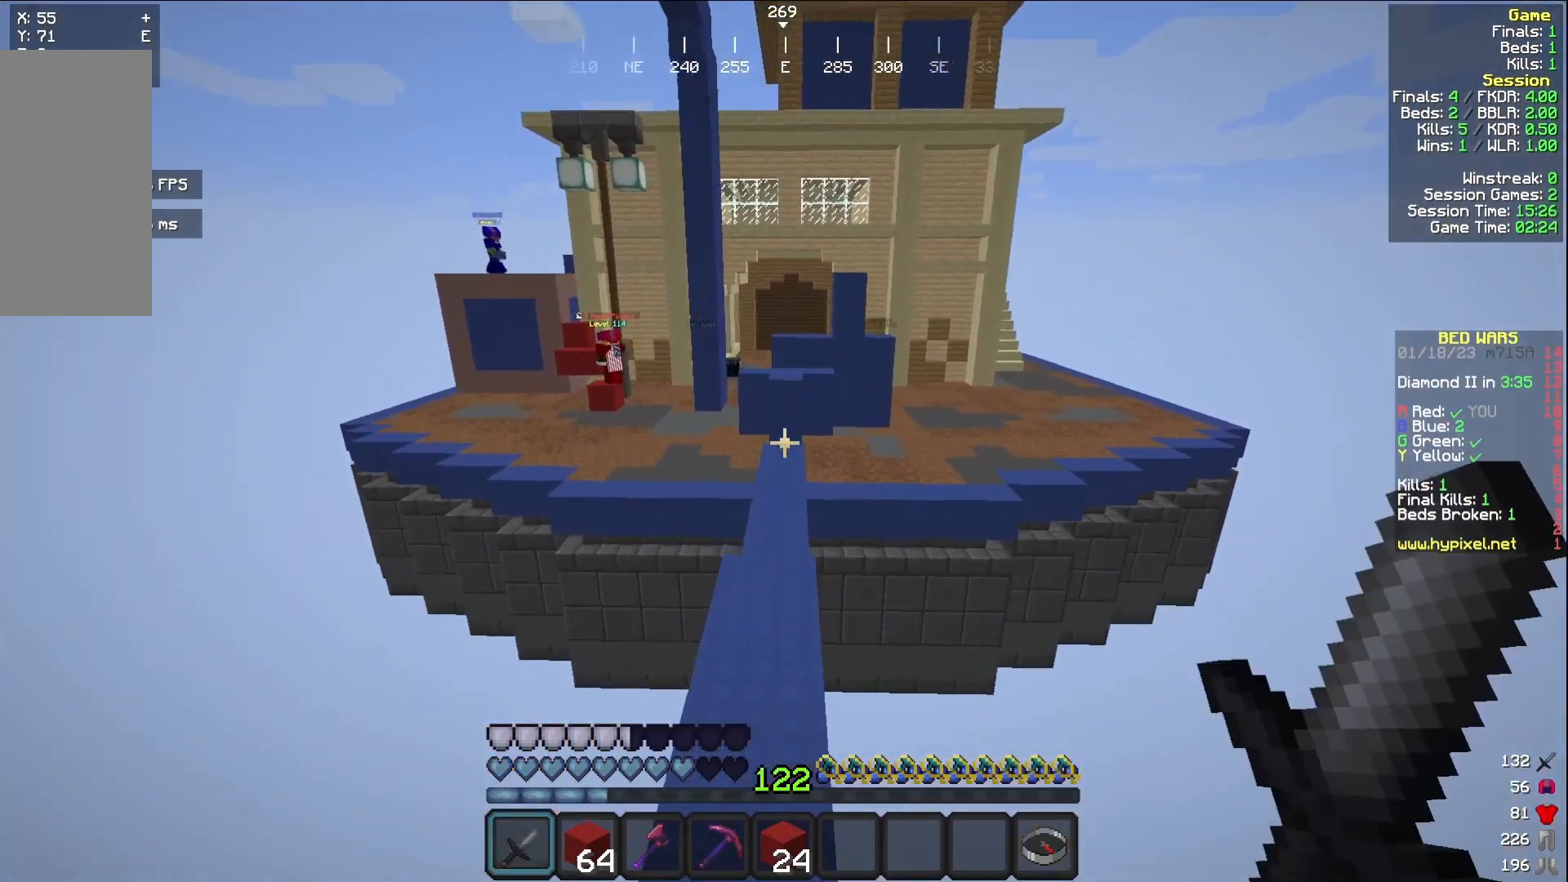
{"keys": ["w"], "mouse": ["left"], "events": [[17, "mouse_left", "down"], [117, "mouse_left", "up"], [233, "mouse_left", "down"], [350, "mouse_left", "up"], [467, "mouse_left", "down"]]}
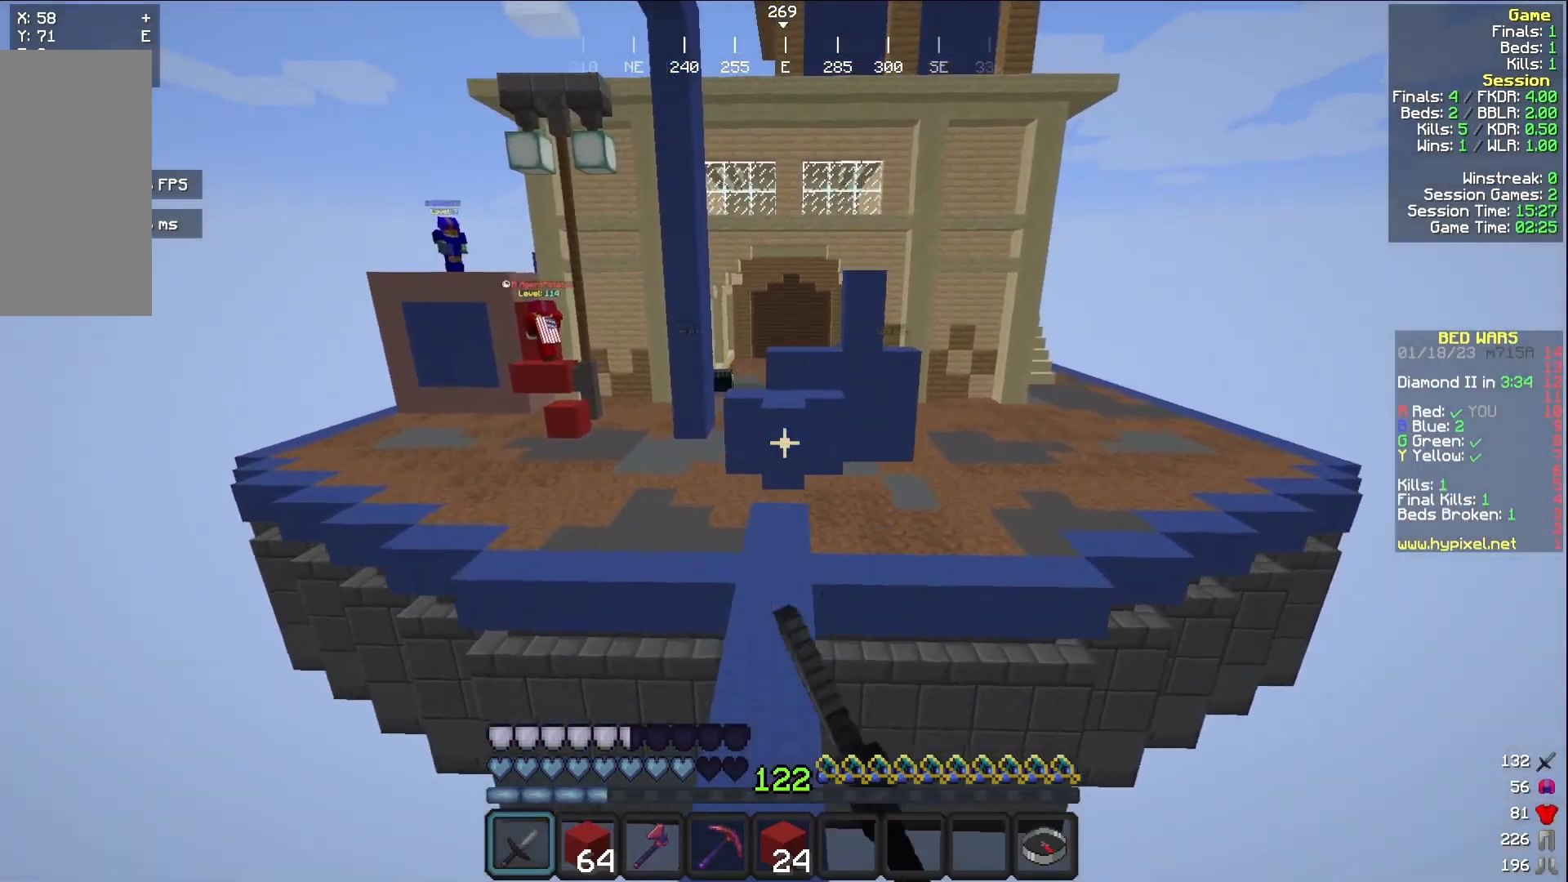
{"keys": ["w"], "mouse": [], "events": [[83, "mouse_left", "up"], [200, "mouse_left", "down"], [300, "mouse_left", "up"]]}
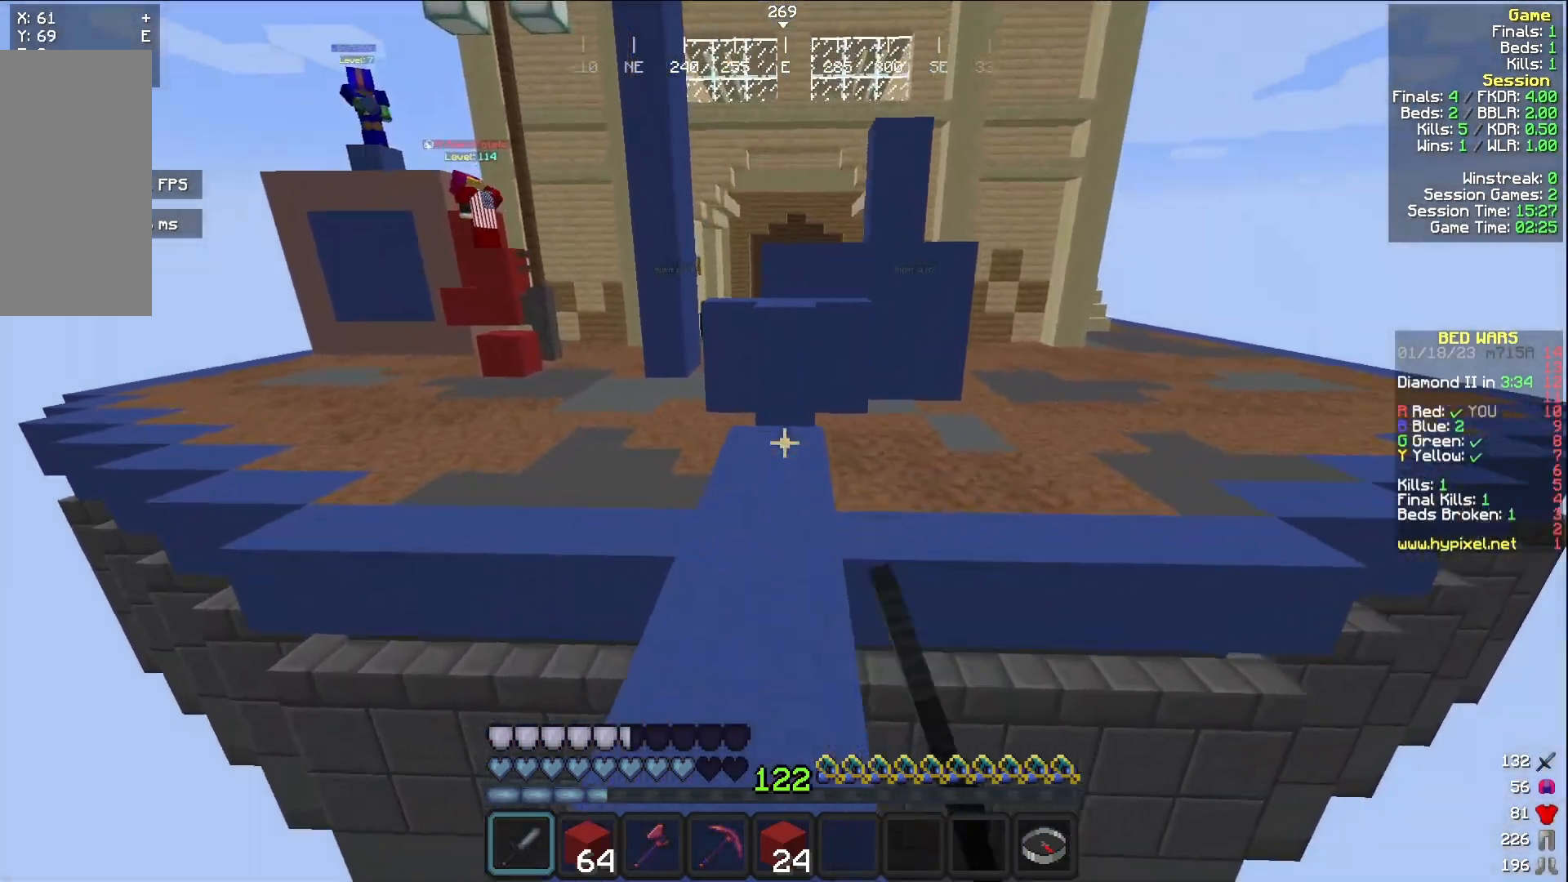
{"keys": ["w"], "mouse": ["right"], "events": [[483, "mouse_right", "down"]]}